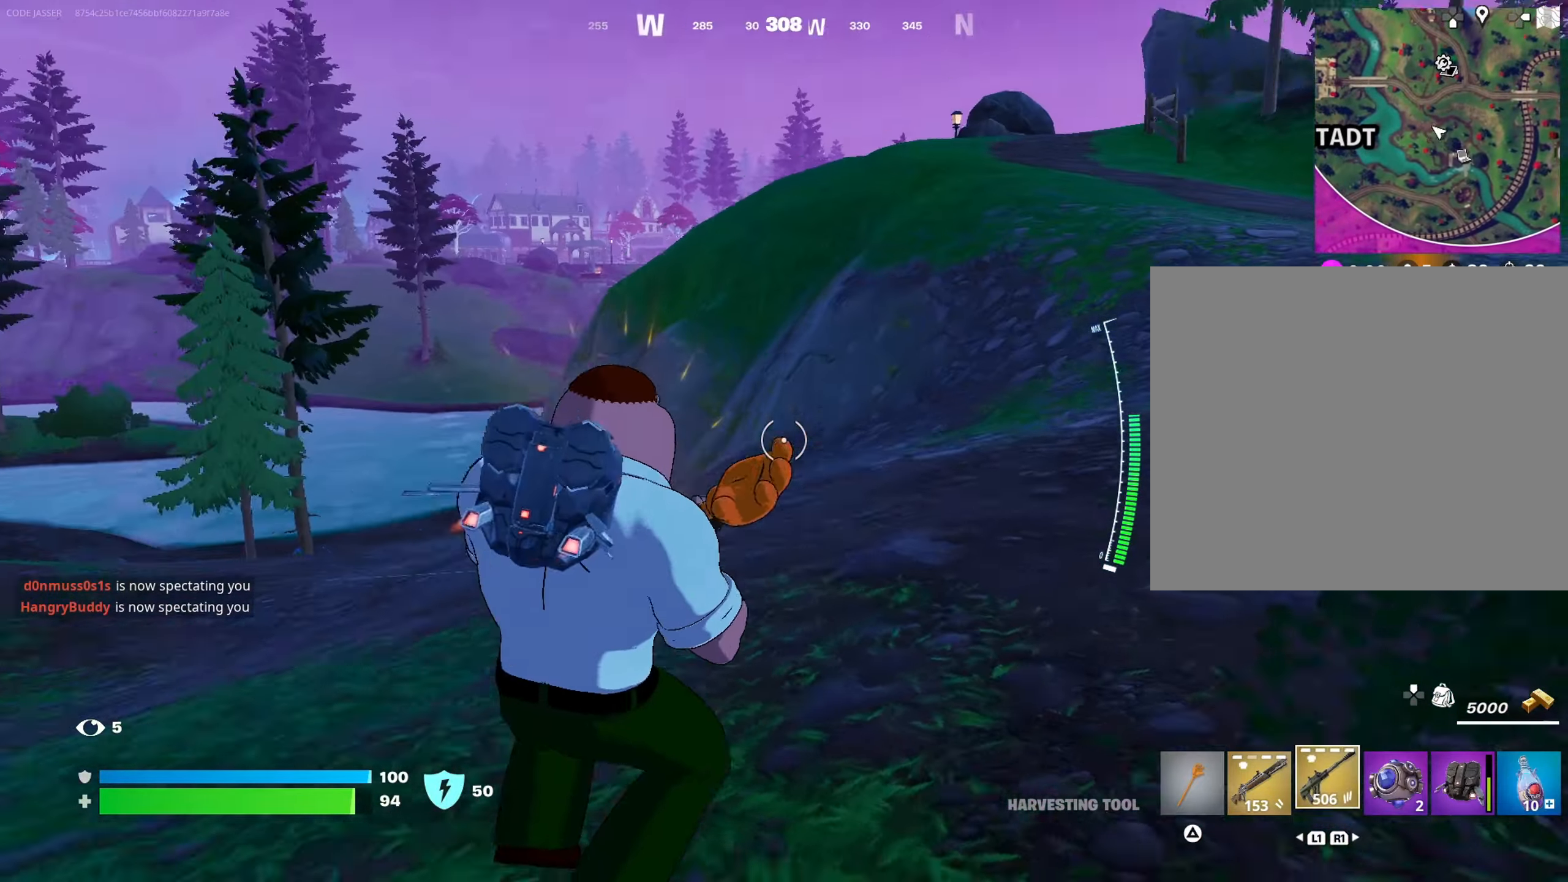
Gameplay with a controller (PlayStation layout); each line is a JSON object with the inputs held at the frame after it. "events" lists button and stick changes between this image and that frame as [ms after this image, input, new state], when the widget could be followed in between.
{"buttons": [], "left_stick": "right", "right_stick": "center", "events": [[33, "right_stick", "center"], [83, "R1", "up"], [333, "right_stick", "left"], [350, "left_stick", "right"], [483, "right_stick", "center"]]}
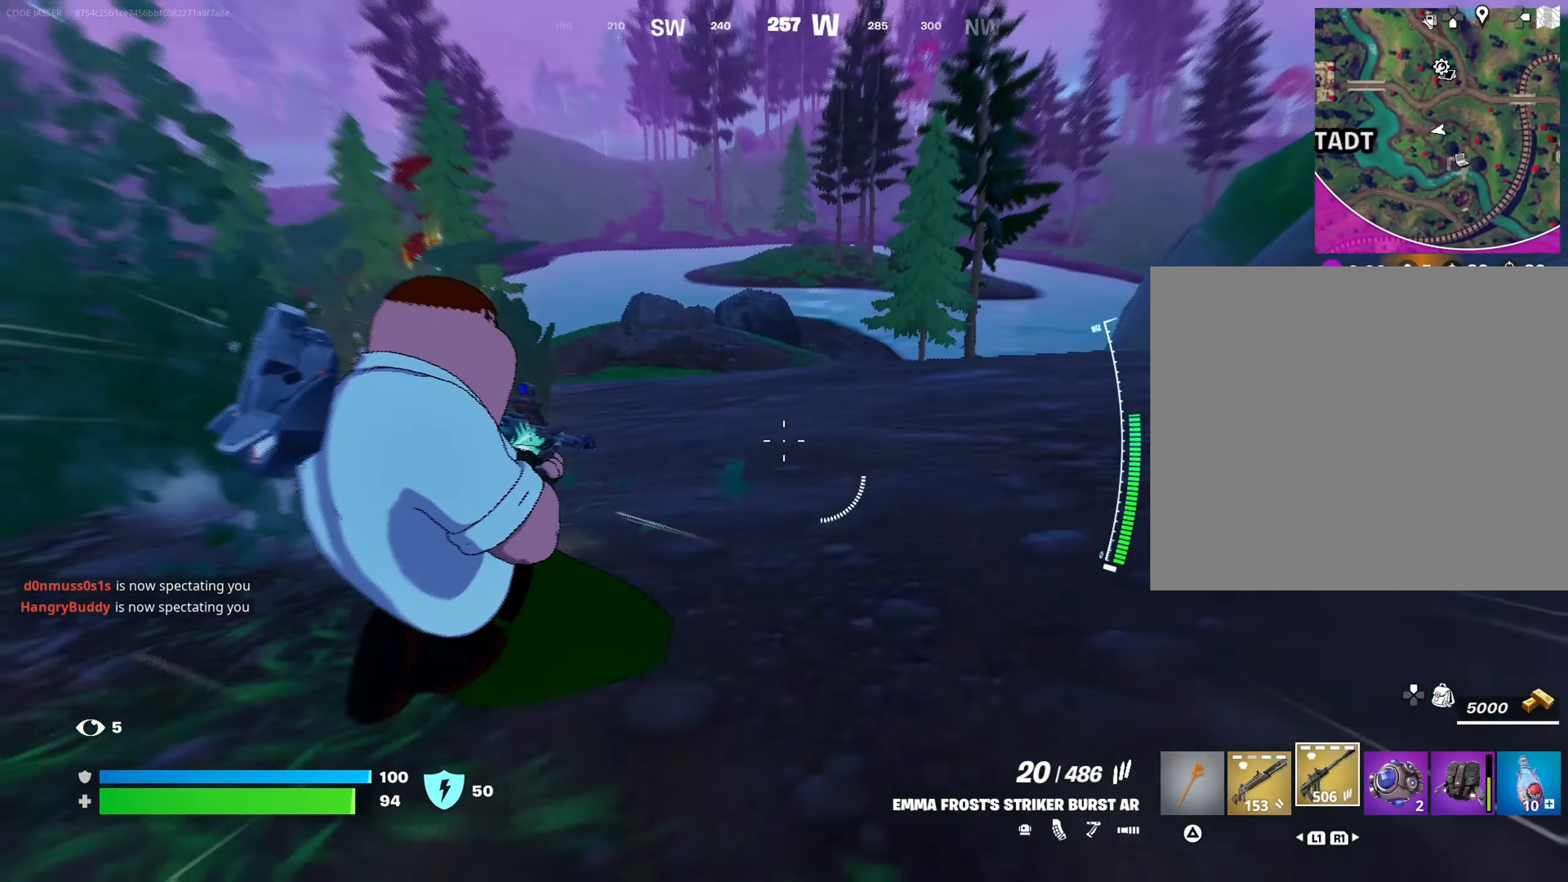
{"buttons": ["L3"], "left_stick": "up-right", "right_stick": "right", "events": [[317, "left_stick", "up-right"], [467, "right_stick", "right"], [500, "L3", "down"]]}
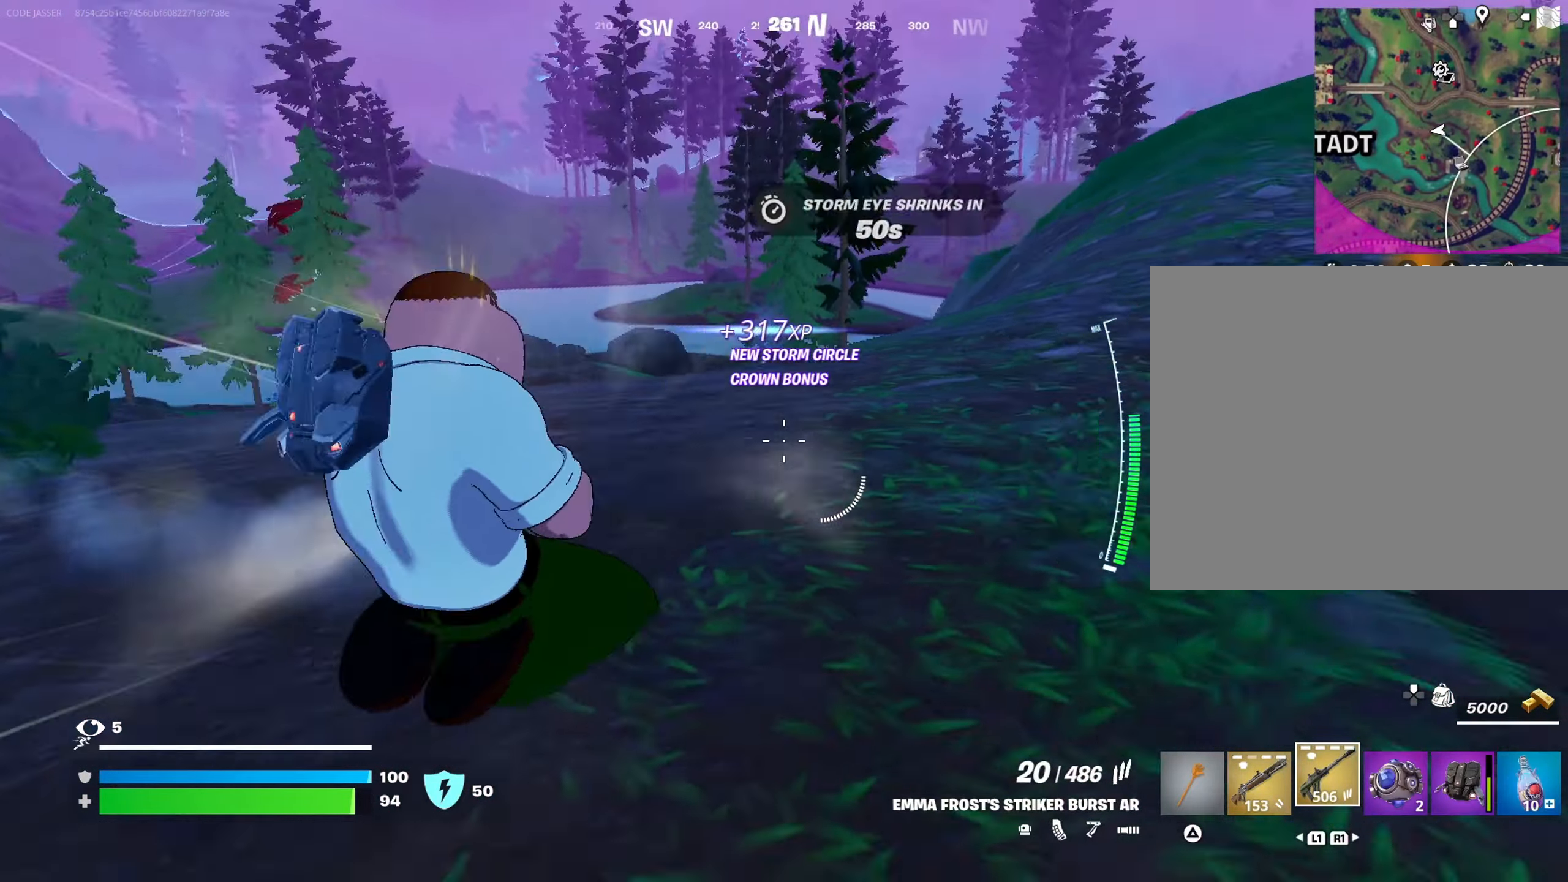
{"buttons": ["CROSS"], "left_stick": "up-right", "right_stick": "center", "events": [[100, "left_stick", "up"], [117, "L3", "up"], [267, "right_stick", "center"], [300, "CROSS", "down"], [400, "CROSS", "up"], [467, "CROSS", "down"], [467, "left_stick", "up-right"]]}
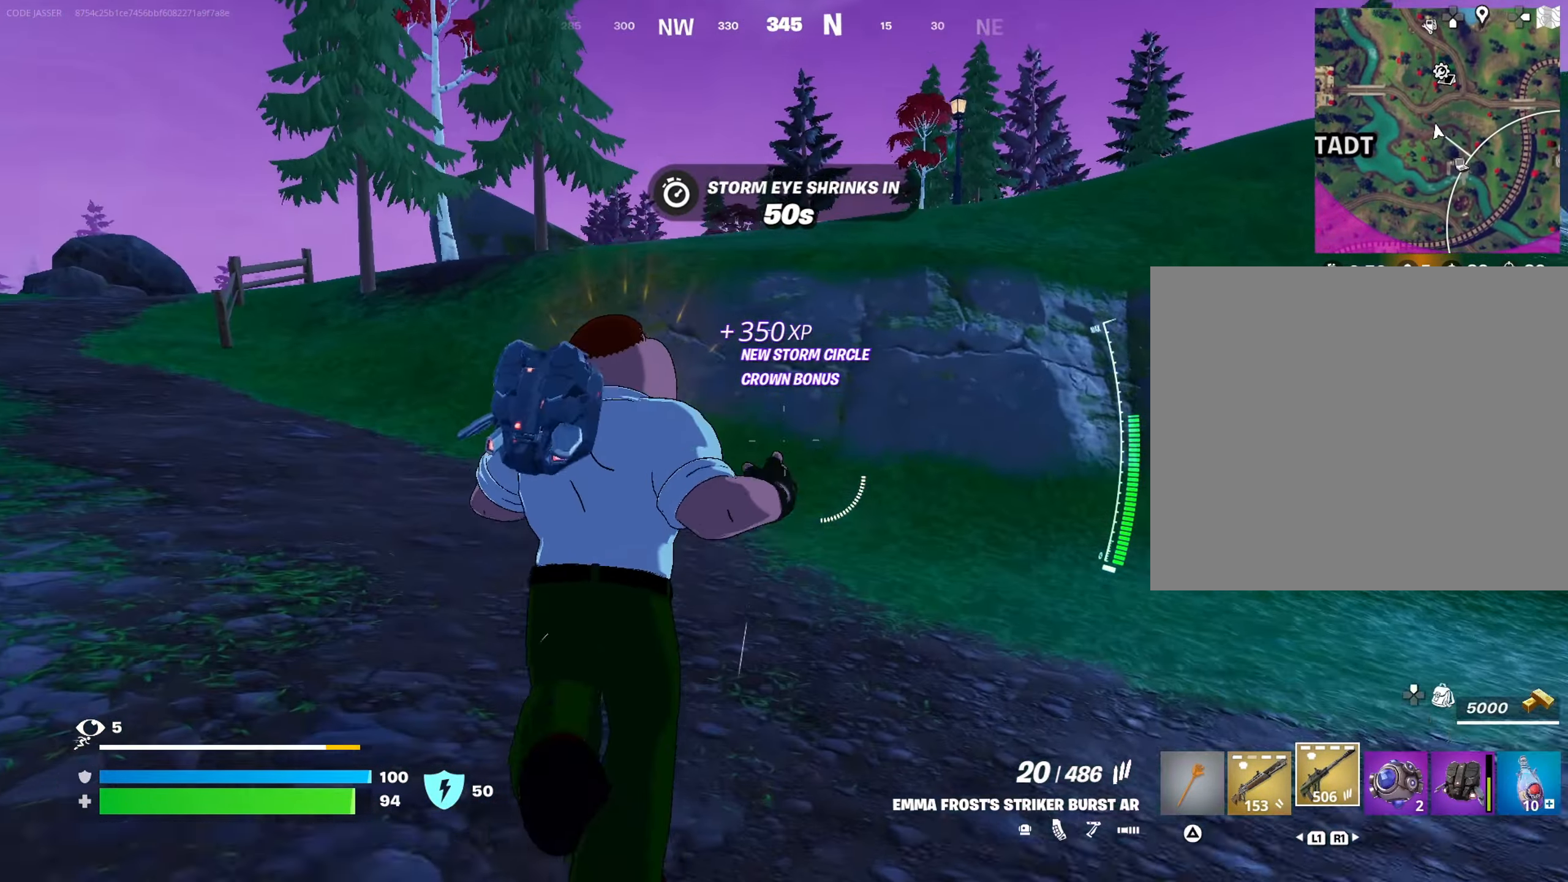
{"buttons": ["CROSS"], "left_stick": "up", "right_stick": "center", "events": [[217, "left_stick", "up"]]}
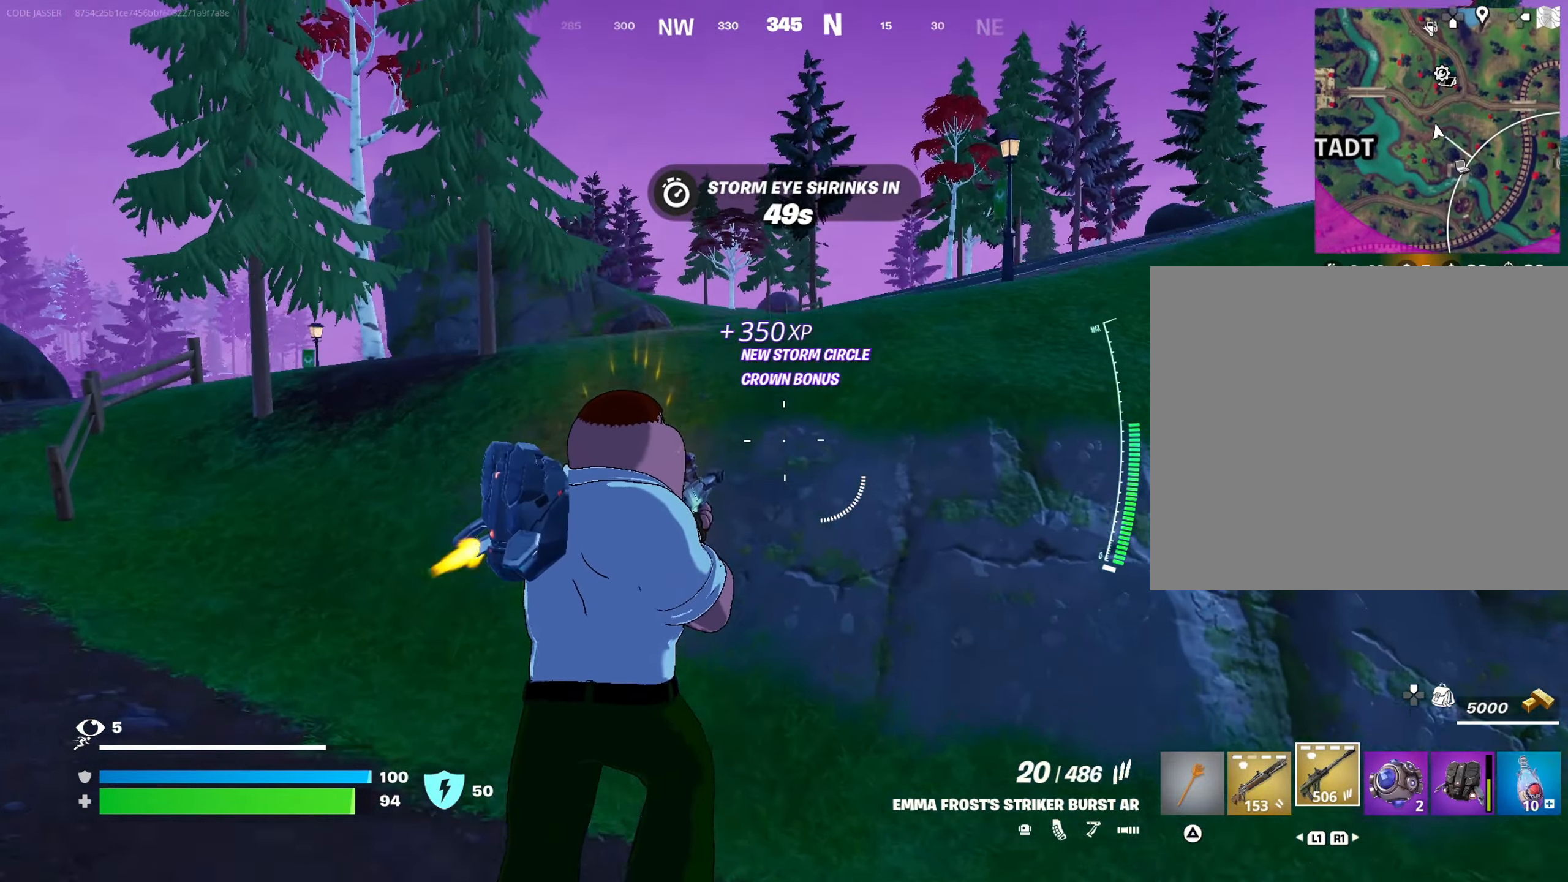
{"buttons": ["CROSS"], "left_stick": "up", "right_stick": "center", "events": []}
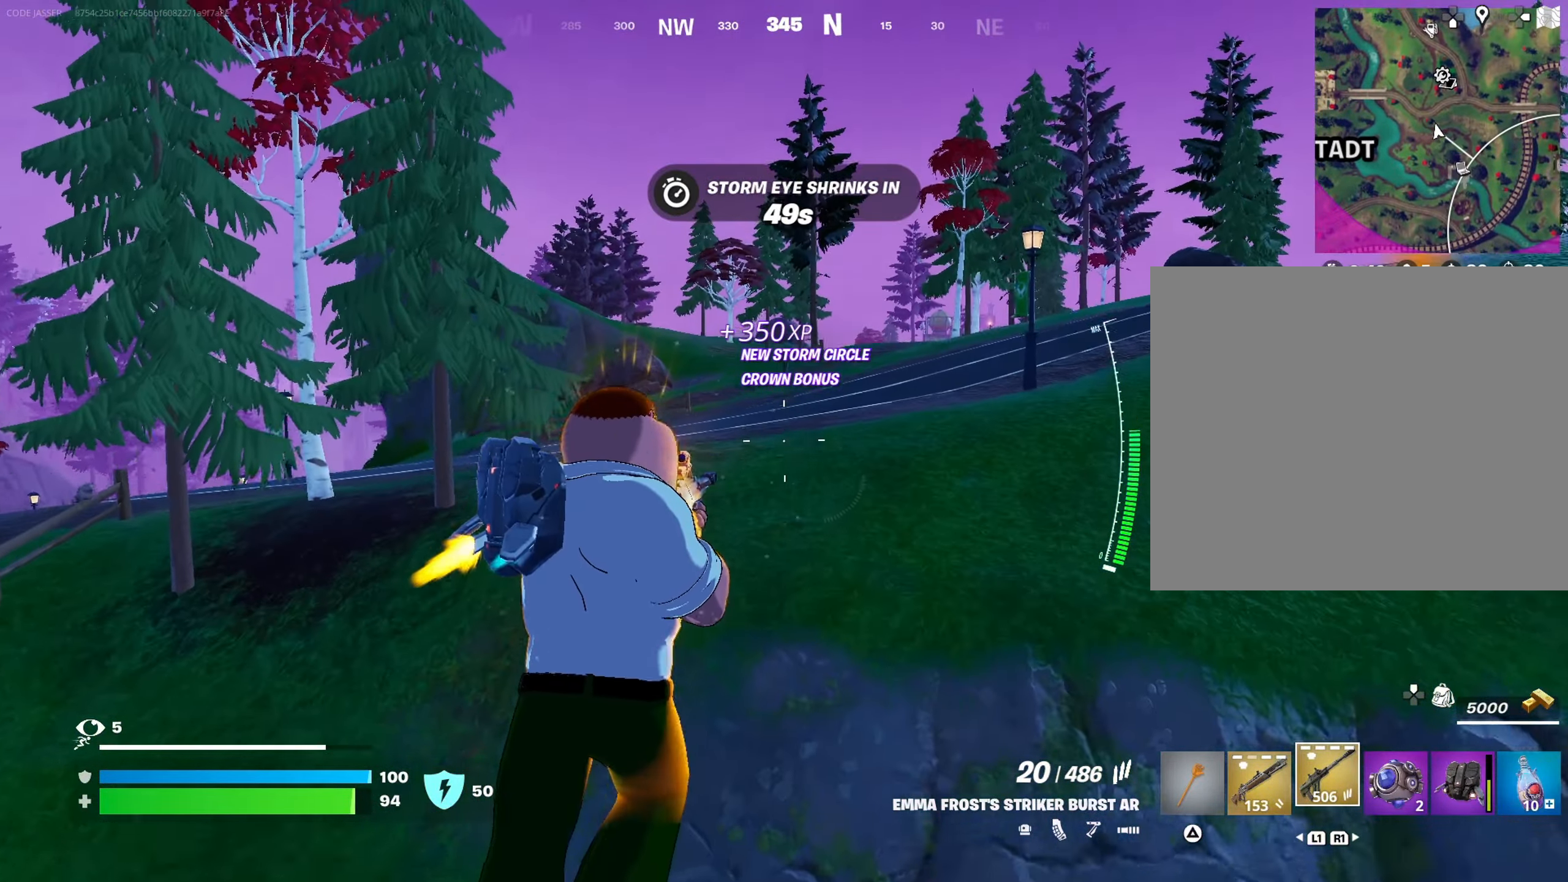
{"buttons": [], "left_stick": "up-right", "right_stick": "center", "events": [[50, "L3", "down"], [183, "L3", "up"], [217, "CROSS", "up"], [233, "left_stick", "up-right"], [400, "R3", "down"], [483, "R3", "up"]]}
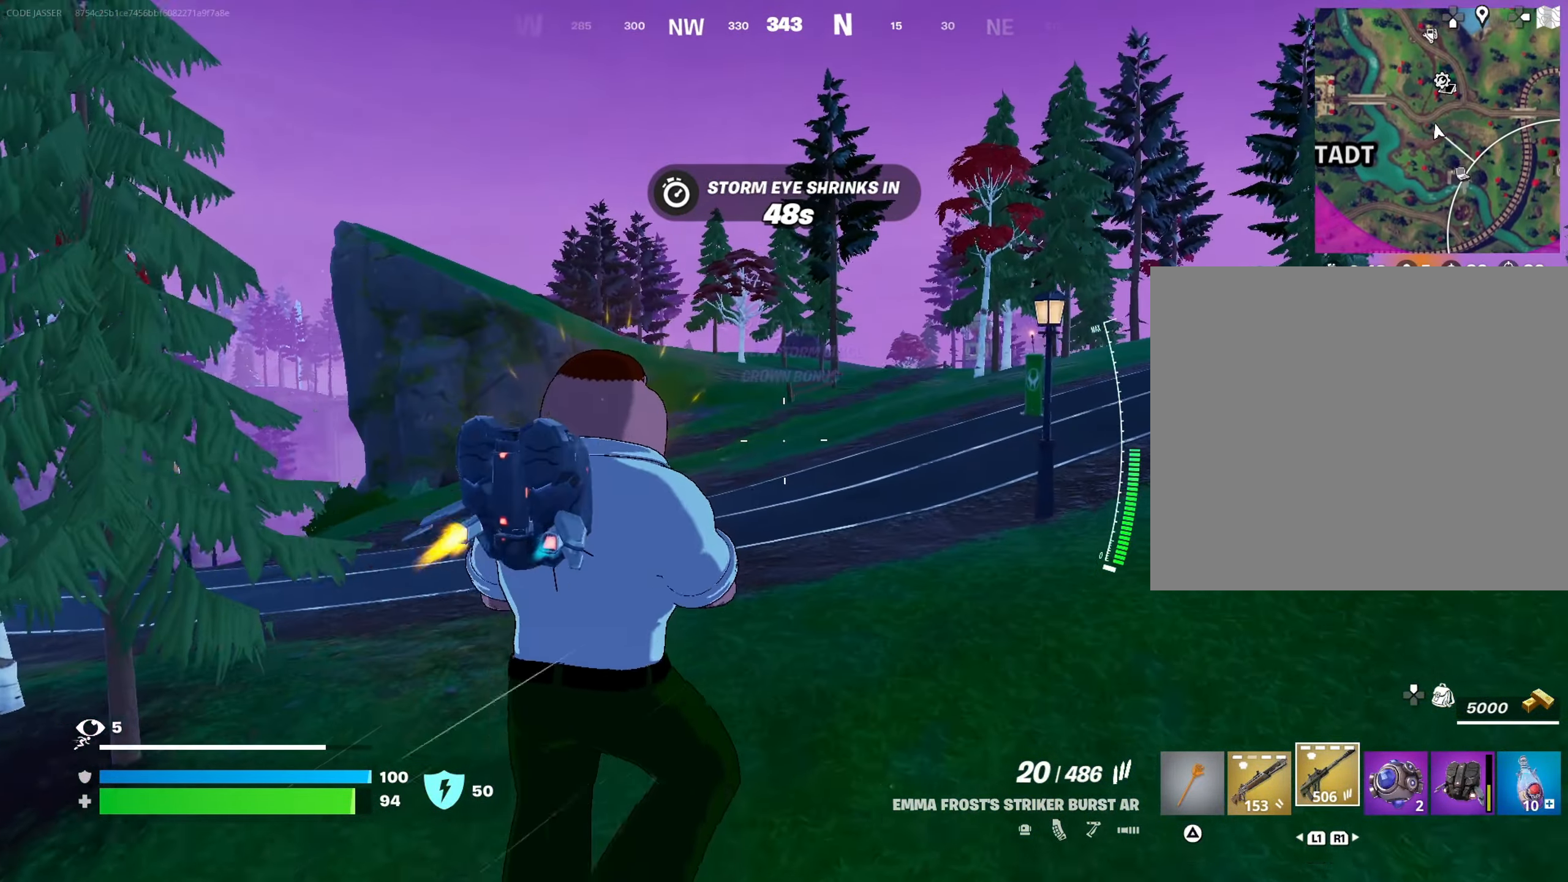
{"buttons": [], "left_stick": "up", "right_stick": "center", "events": [[17, "left_stick", "up"], [67, "R3", "down"], [133, "R3", "up"], [200, "right_stick", "right"], [383, "right_stick", "center"]]}
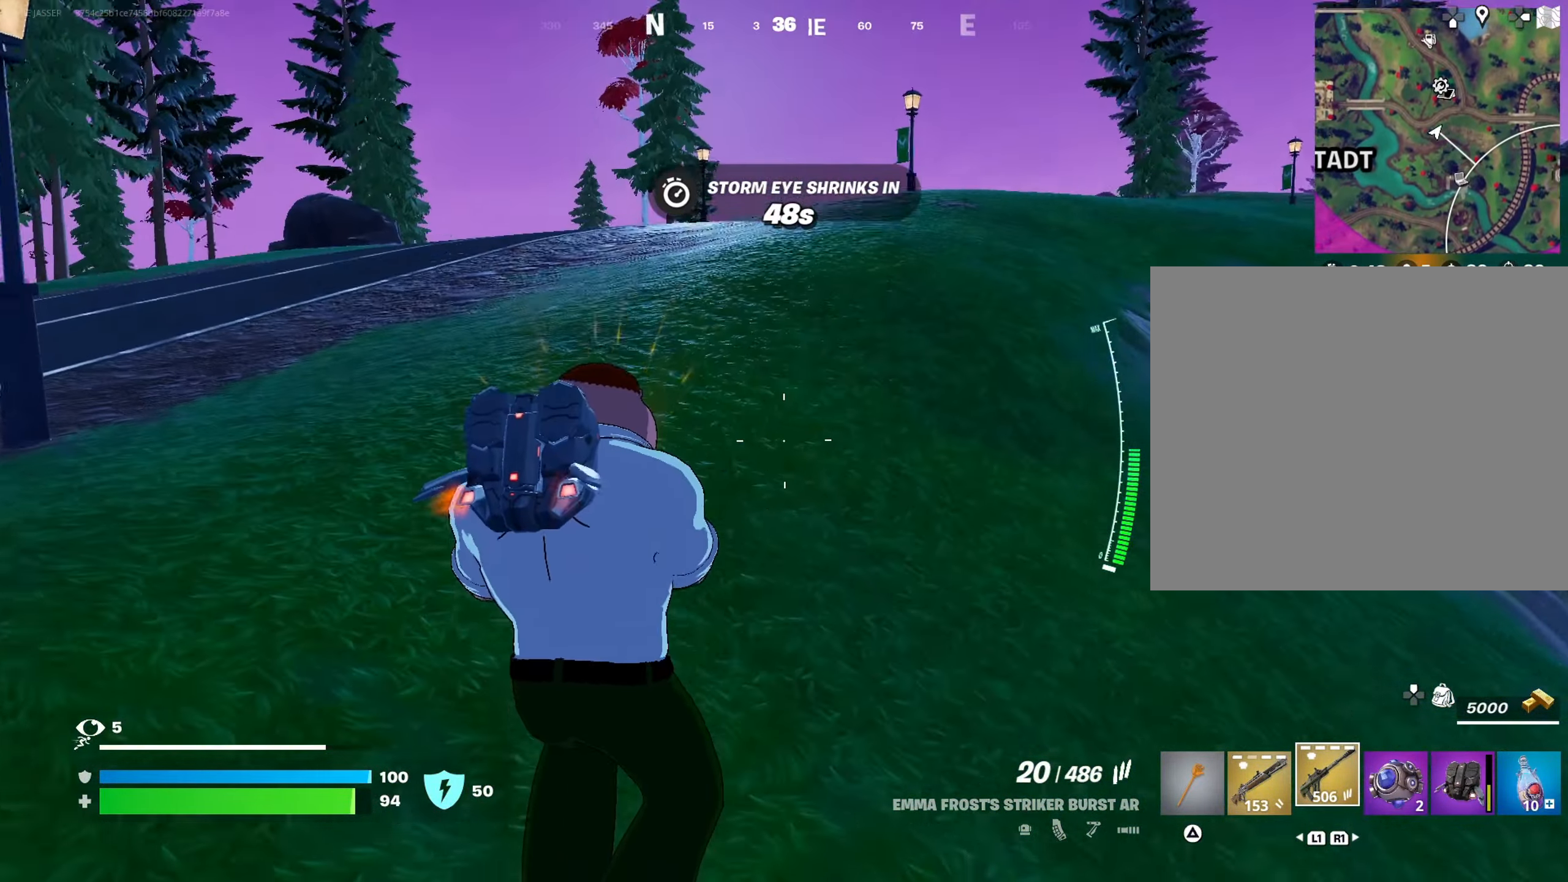
{"buttons": [], "left_stick": "up", "right_stick": "center", "events": [[150, "L1", "down"], [217, "L1", "up"], [283, "L1", "down"], [367, "L1", "up"], [383, "CROSS", "down"], [483, "CROSS", "up"]]}
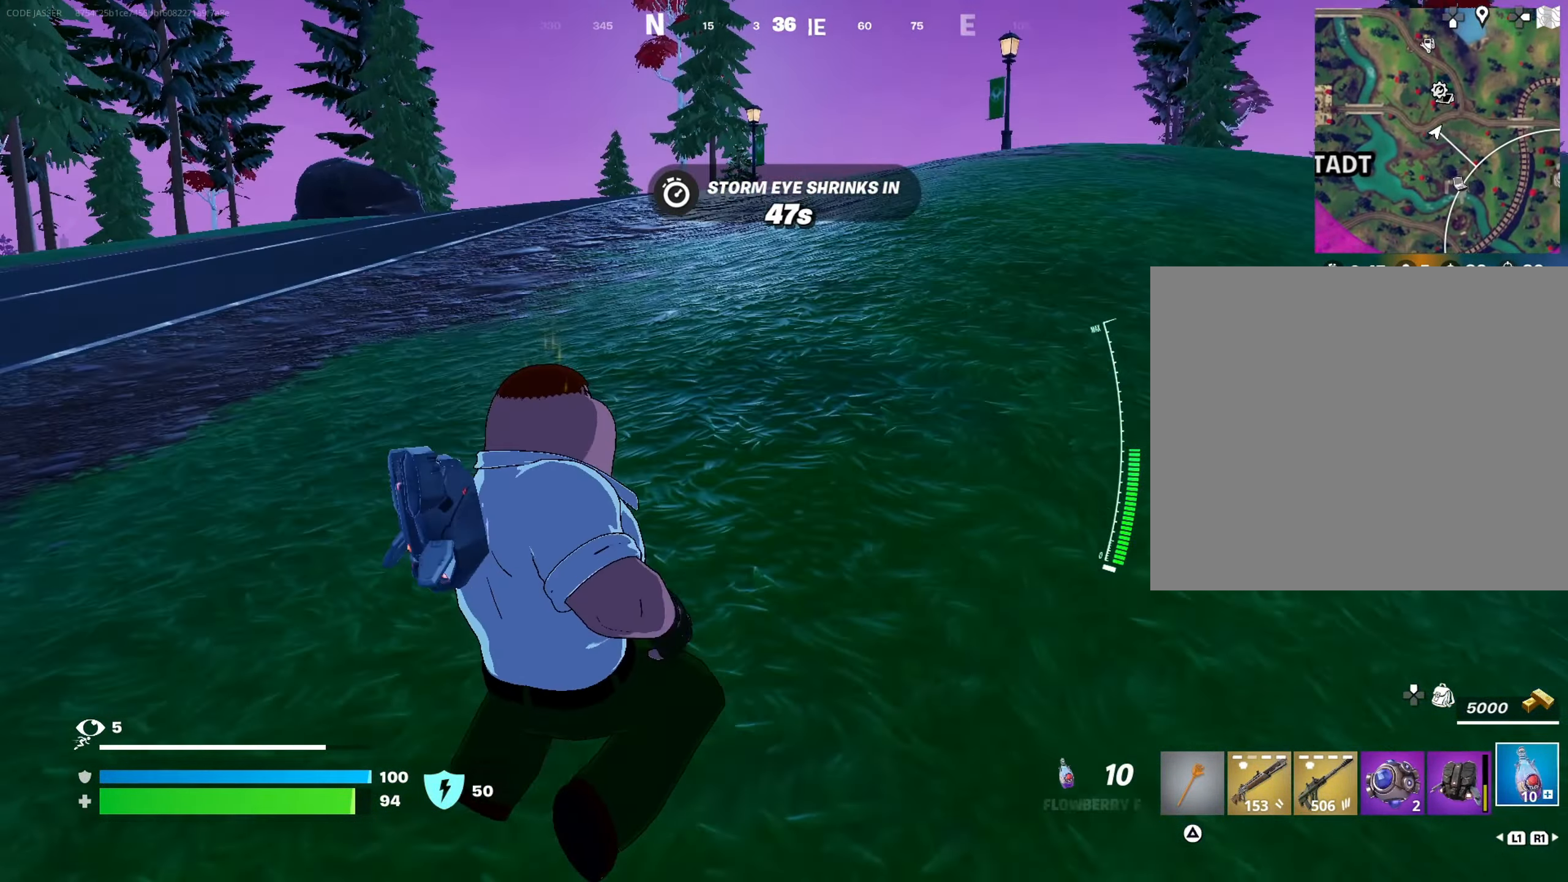
{"buttons": ["R2"], "left_stick": "up", "right_stick": "left", "events": [[100, "right_stick", "right"], [200, "right_stick", "center"], [283, "R3", "down"], [367, "R3", "up"], [467, "R2", "down"], [483, "right_stick", "left"]]}
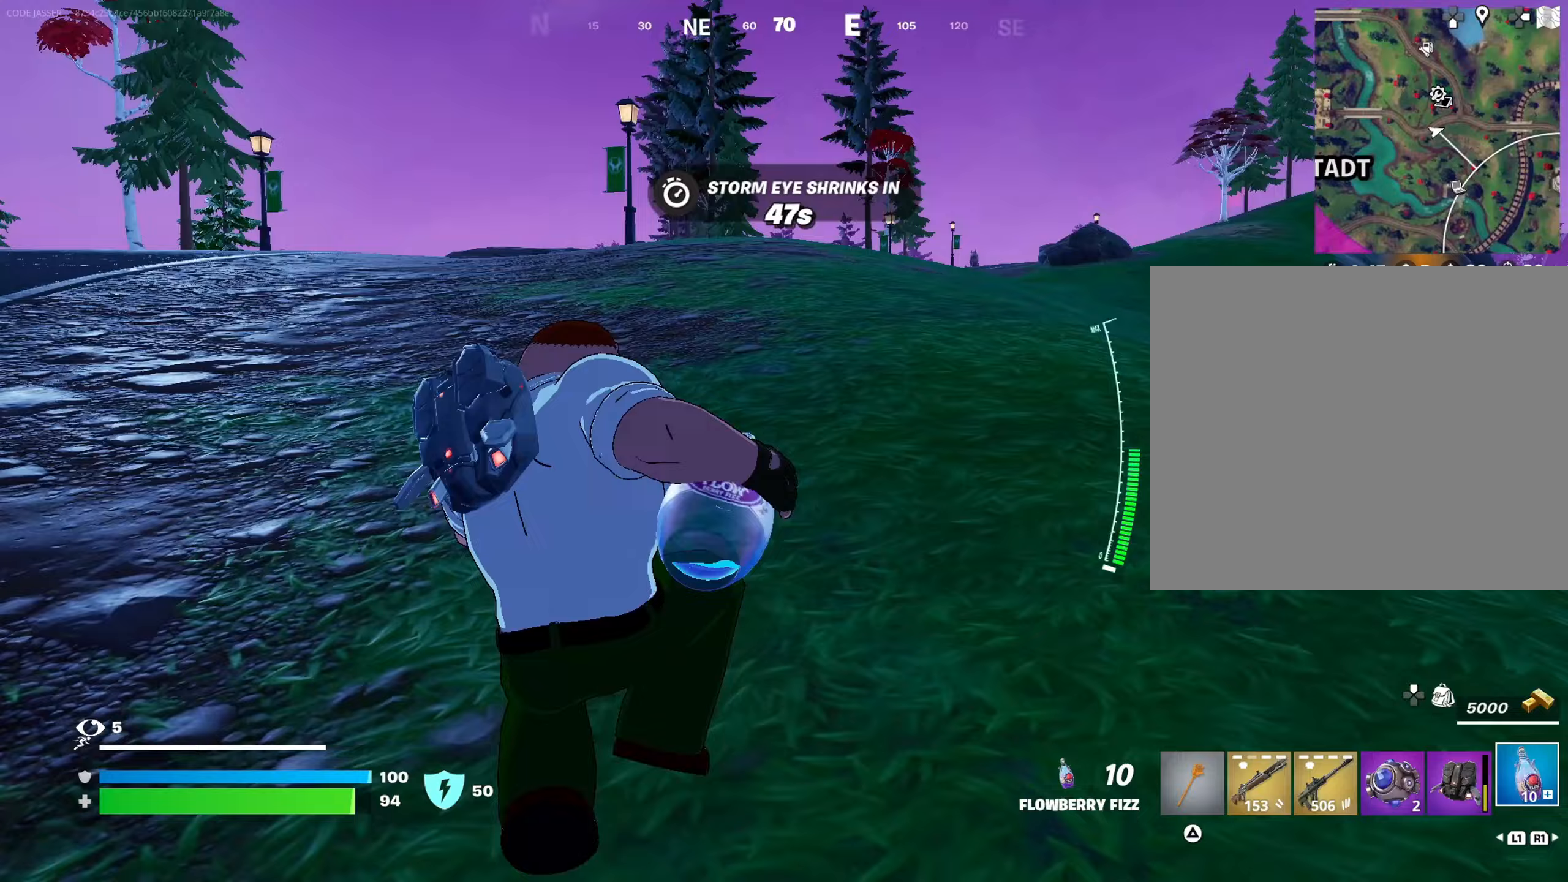
{"buttons": [], "left_stick": "up", "right_stick": "center", "events": [[67, "R2", "up"], [117, "right_stick", "center"], [300, "CROSS", "down"], [383, "CROSS", "up"], [383, "right_stick", "down-left"], [483, "right_stick", "center"]]}
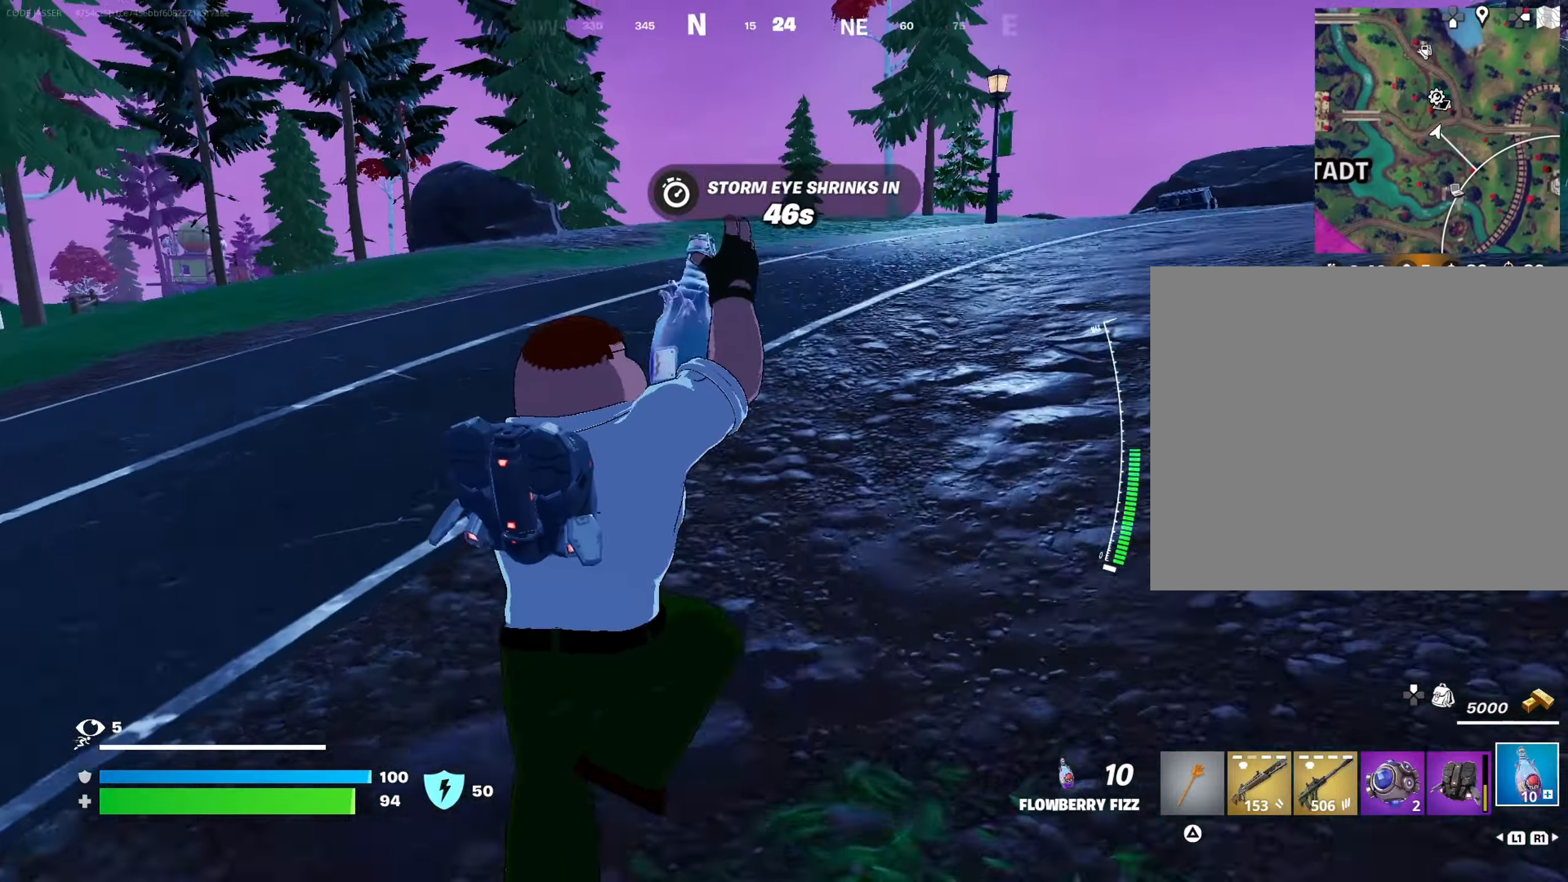
{"buttons": [], "left_stick": "up-left", "right_stick": "center", "events": [[183, "R3", "down"], [267, "R3", "up"], [317, "right_stick", "right"], [400, "right_stick", "center"], [417, "left_stick", "up-left"]]}
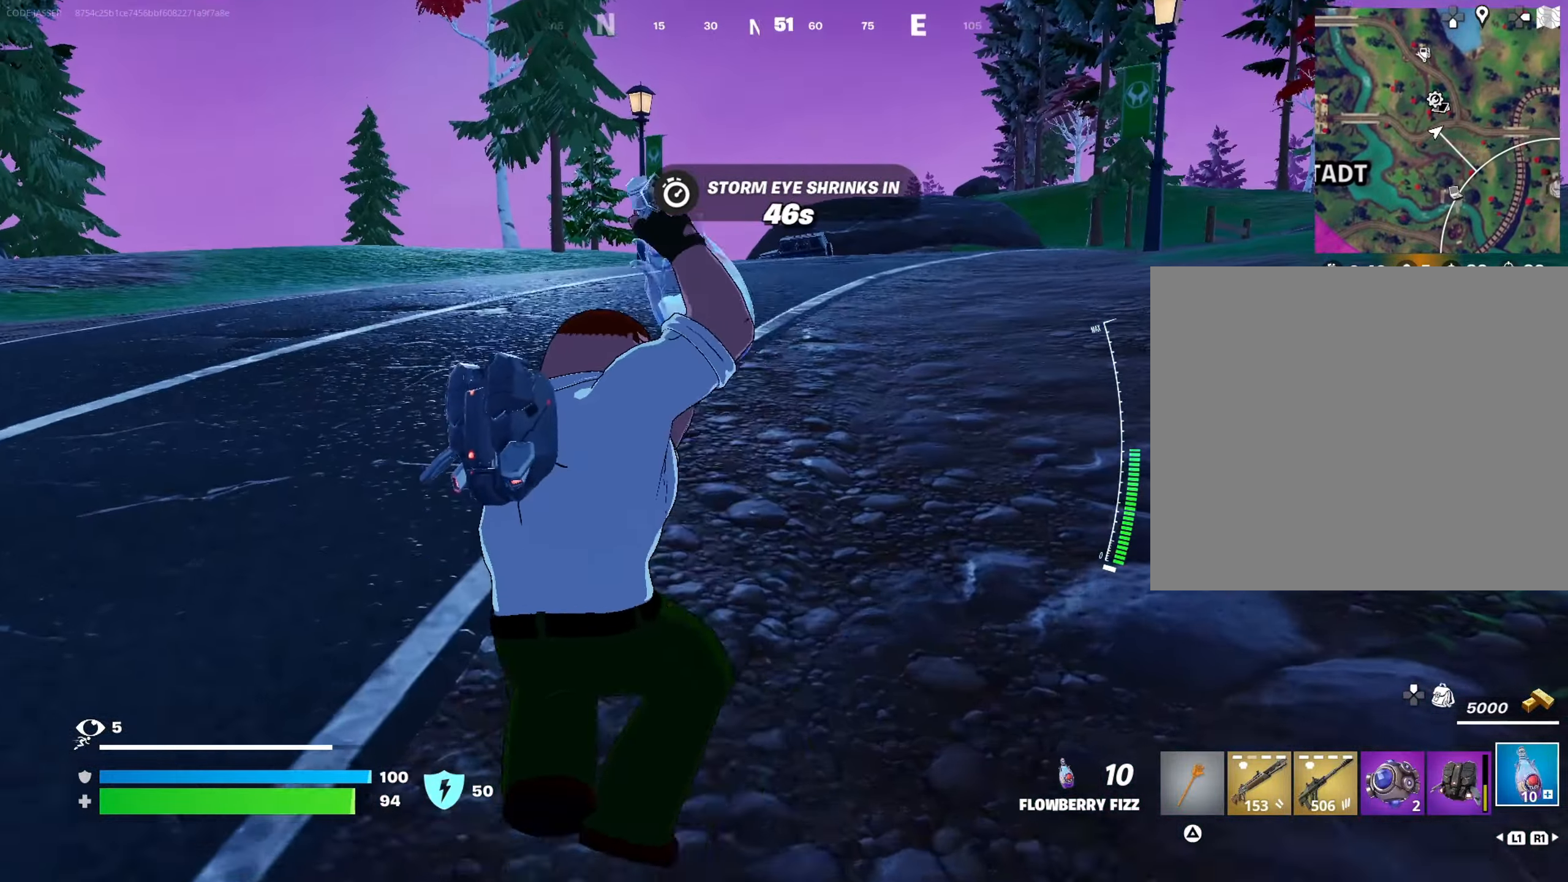
{"buttons": [], "left_stick": "up-left", "right_stick": "right", "events": [[67, "CROSS", "down"], [150, "CROSS", "up"], [417, "right_stick", "right"]]}
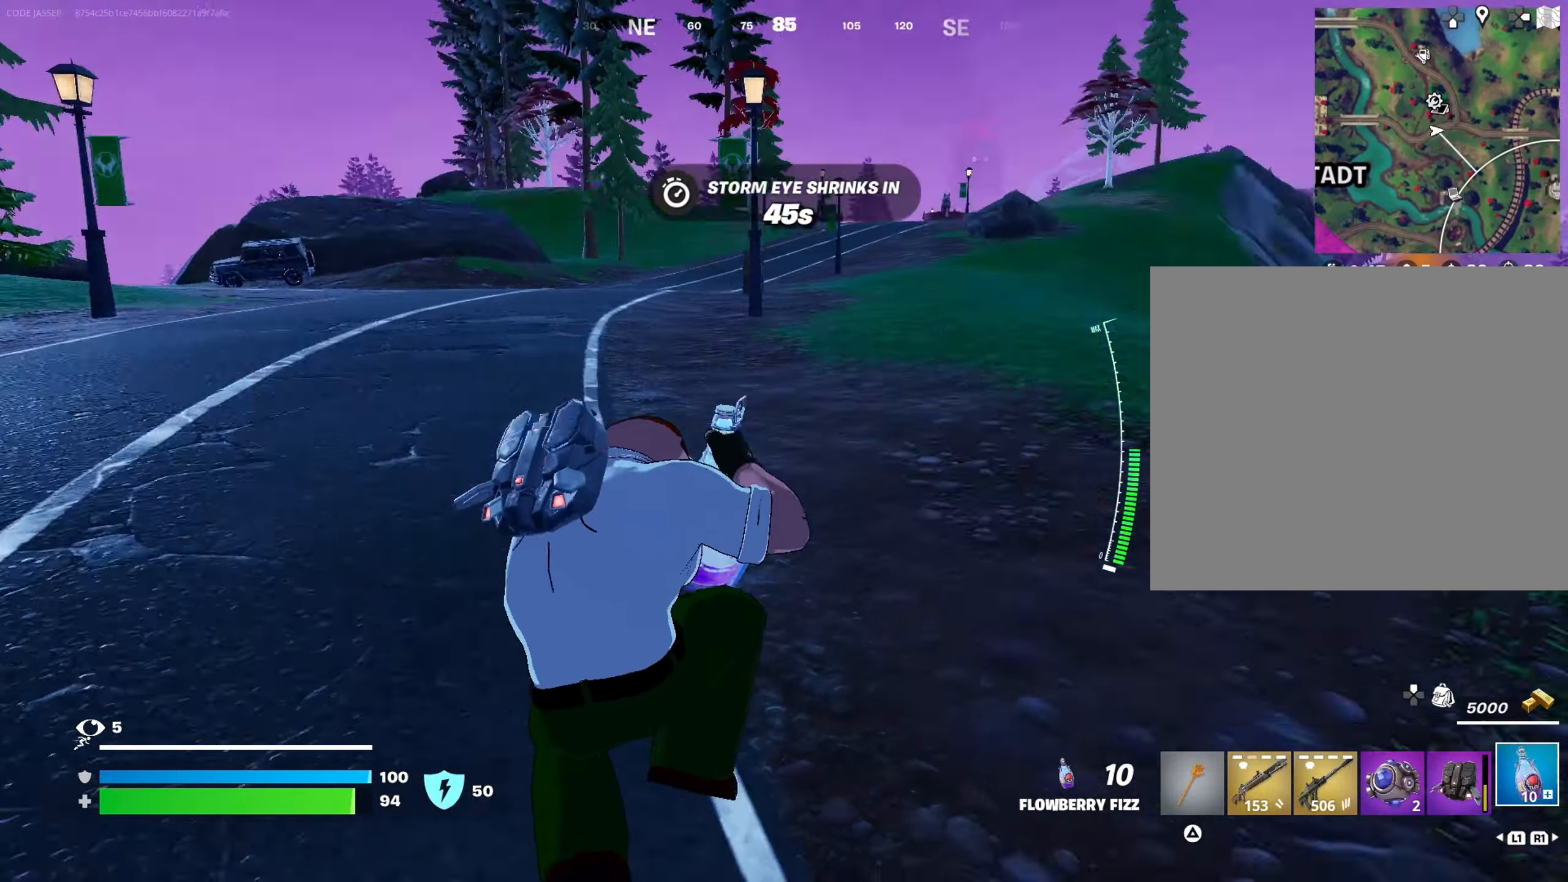
{"buttons": [], "left_stick": "up-left", "right_stick": "center", "events": [[67, "right_stick", "center"]]}
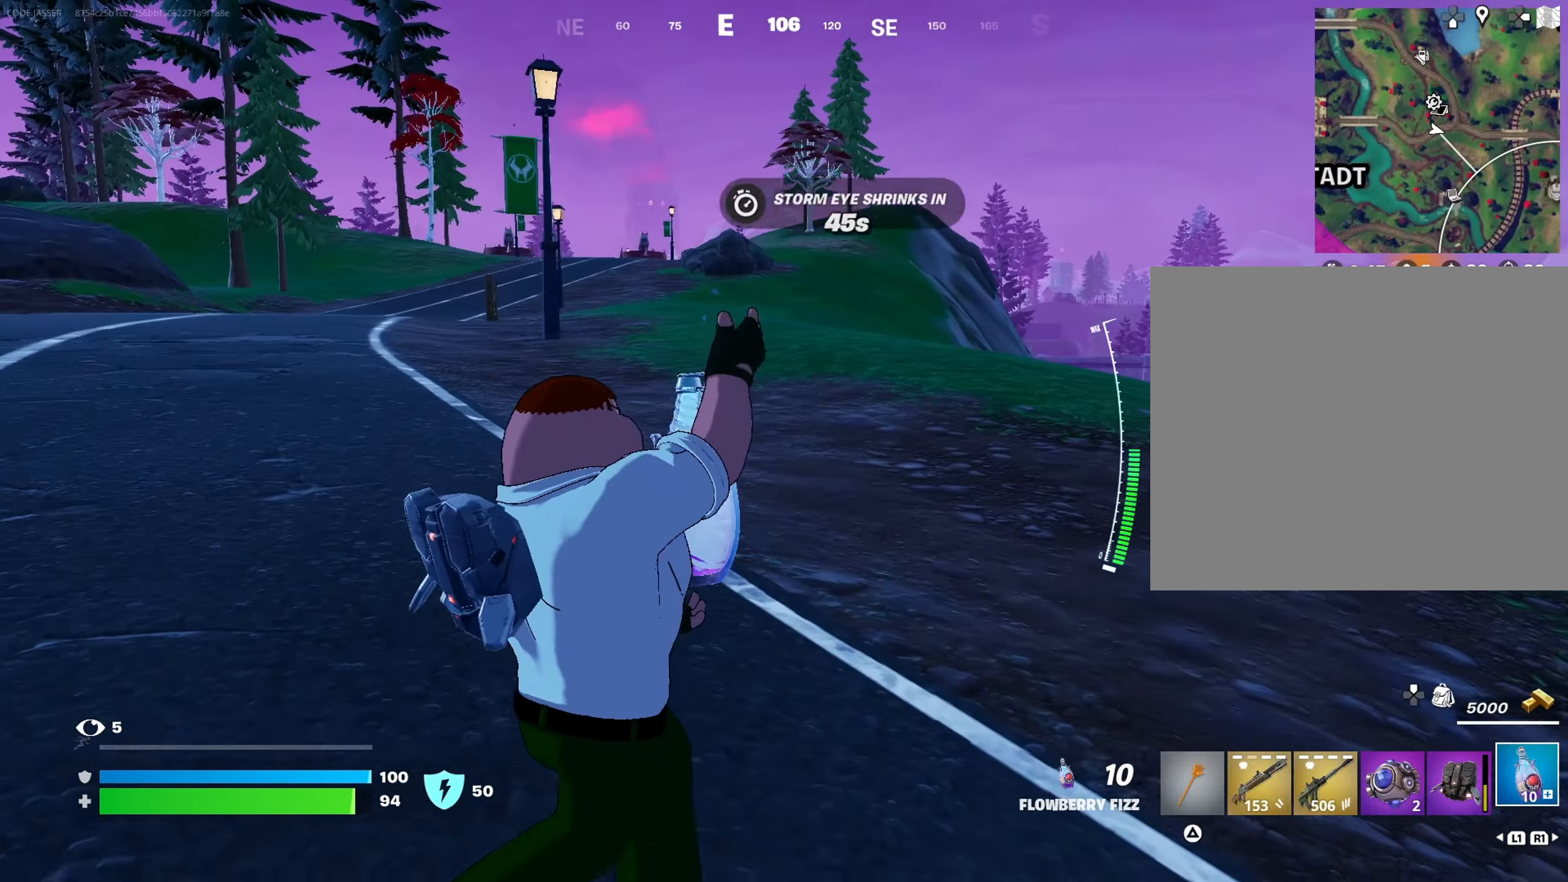
{"buttons": ["DPAD_RIGHT"], "left_stick": "up-left", "right_stick": "center", "events": [[133, "right_stick", "left"], [317, "right_stick", "center"], [500, "DPAD_RIGHT", "down"]]}
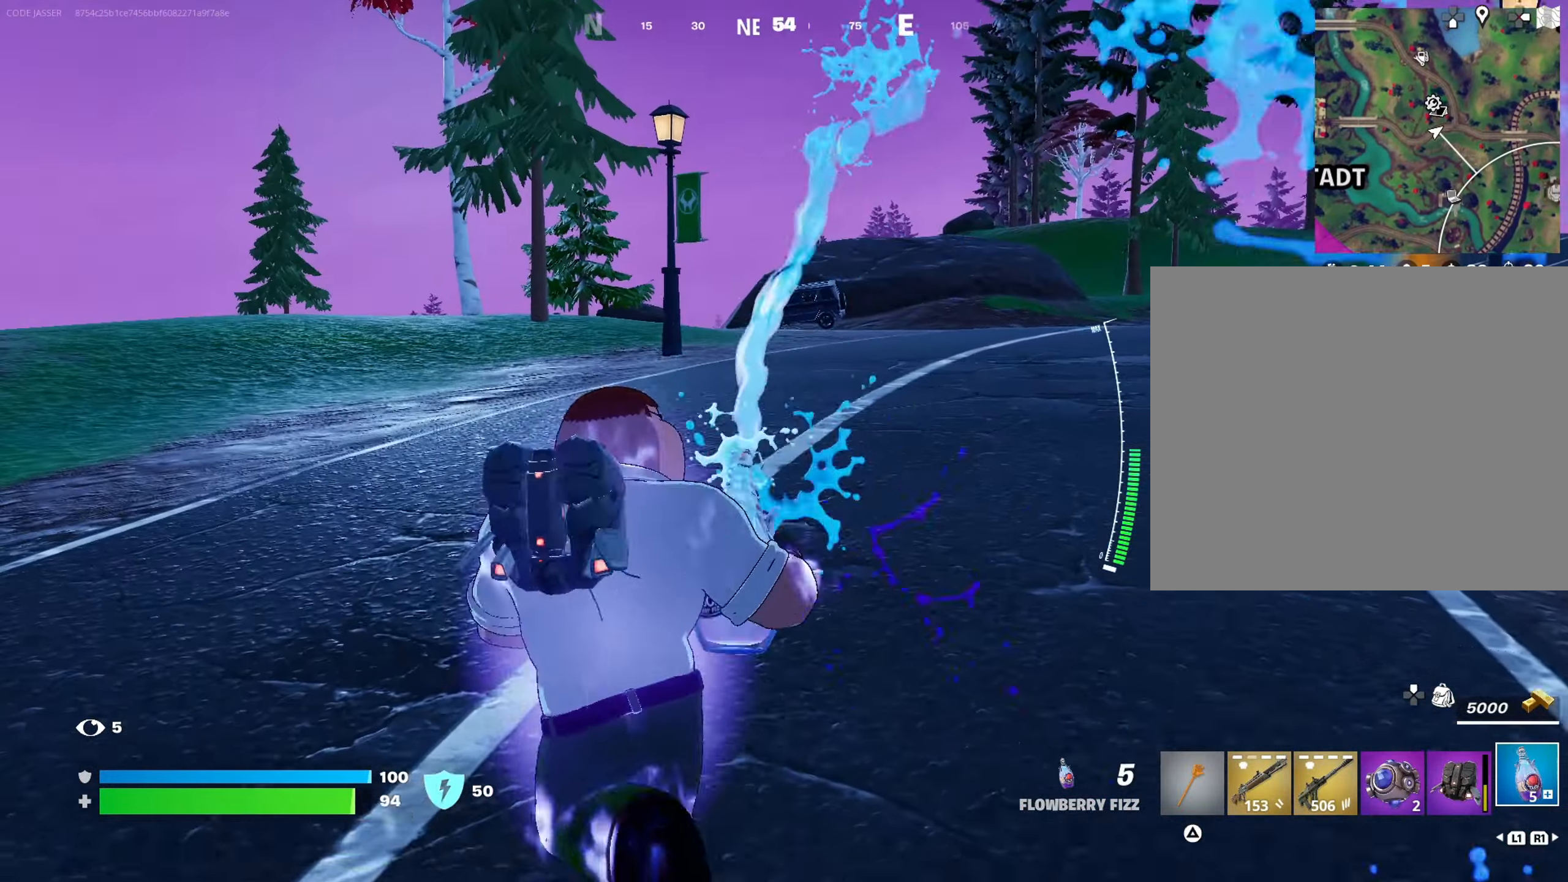
{"buttons": [], "left_stick": "up-left", "right_stick": "center", "events": [[117, "DPAD_RIGHT", "up"]]}
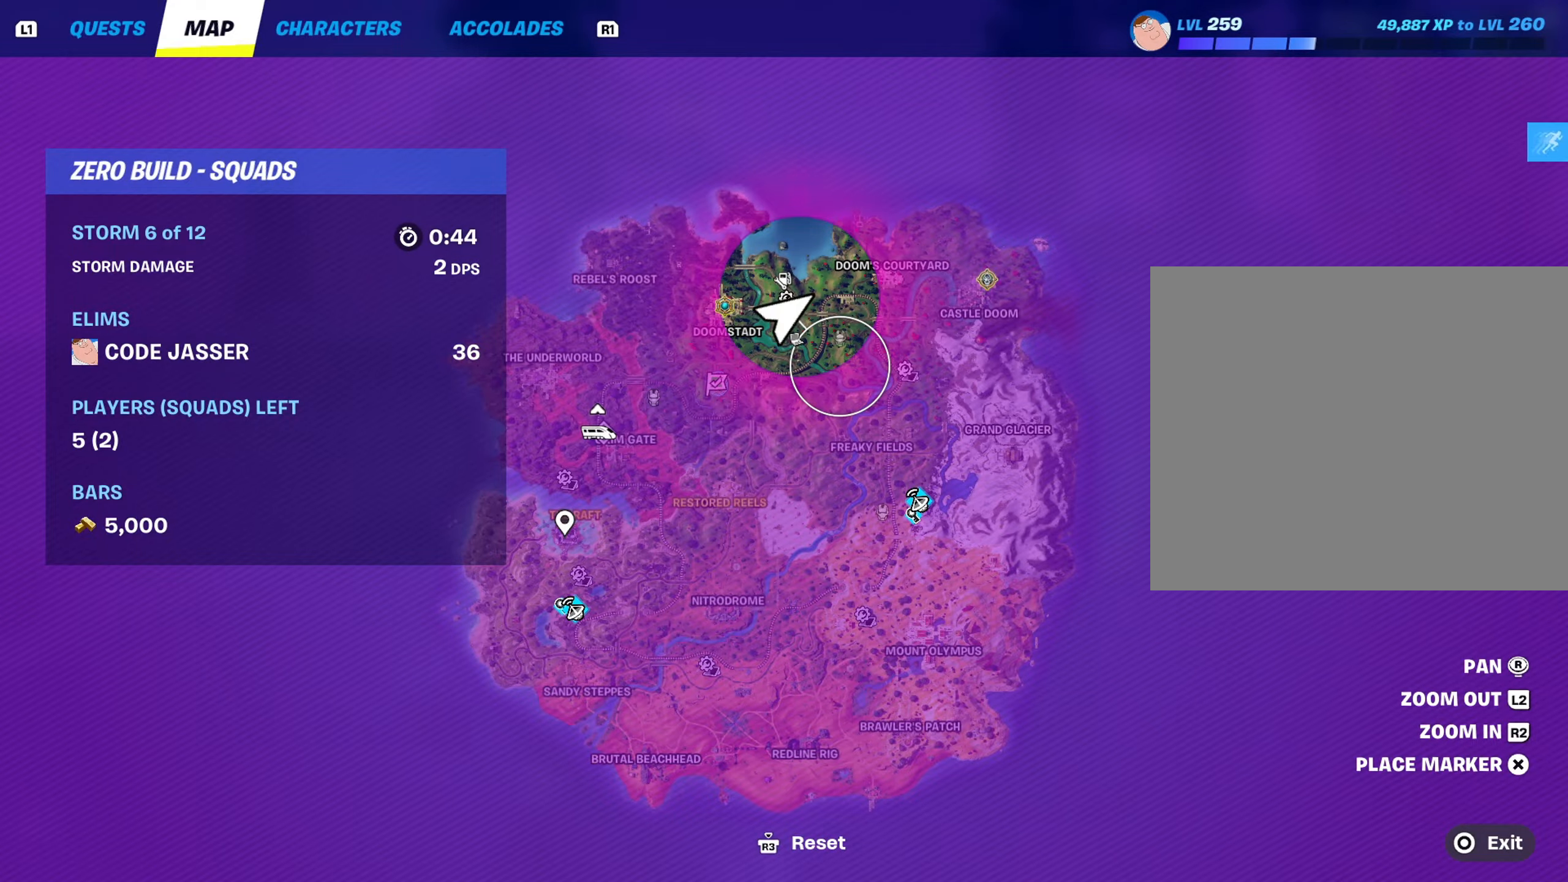
{"buttons": [], "left_stick": "up-left", "right_stick": "center", "events": []}
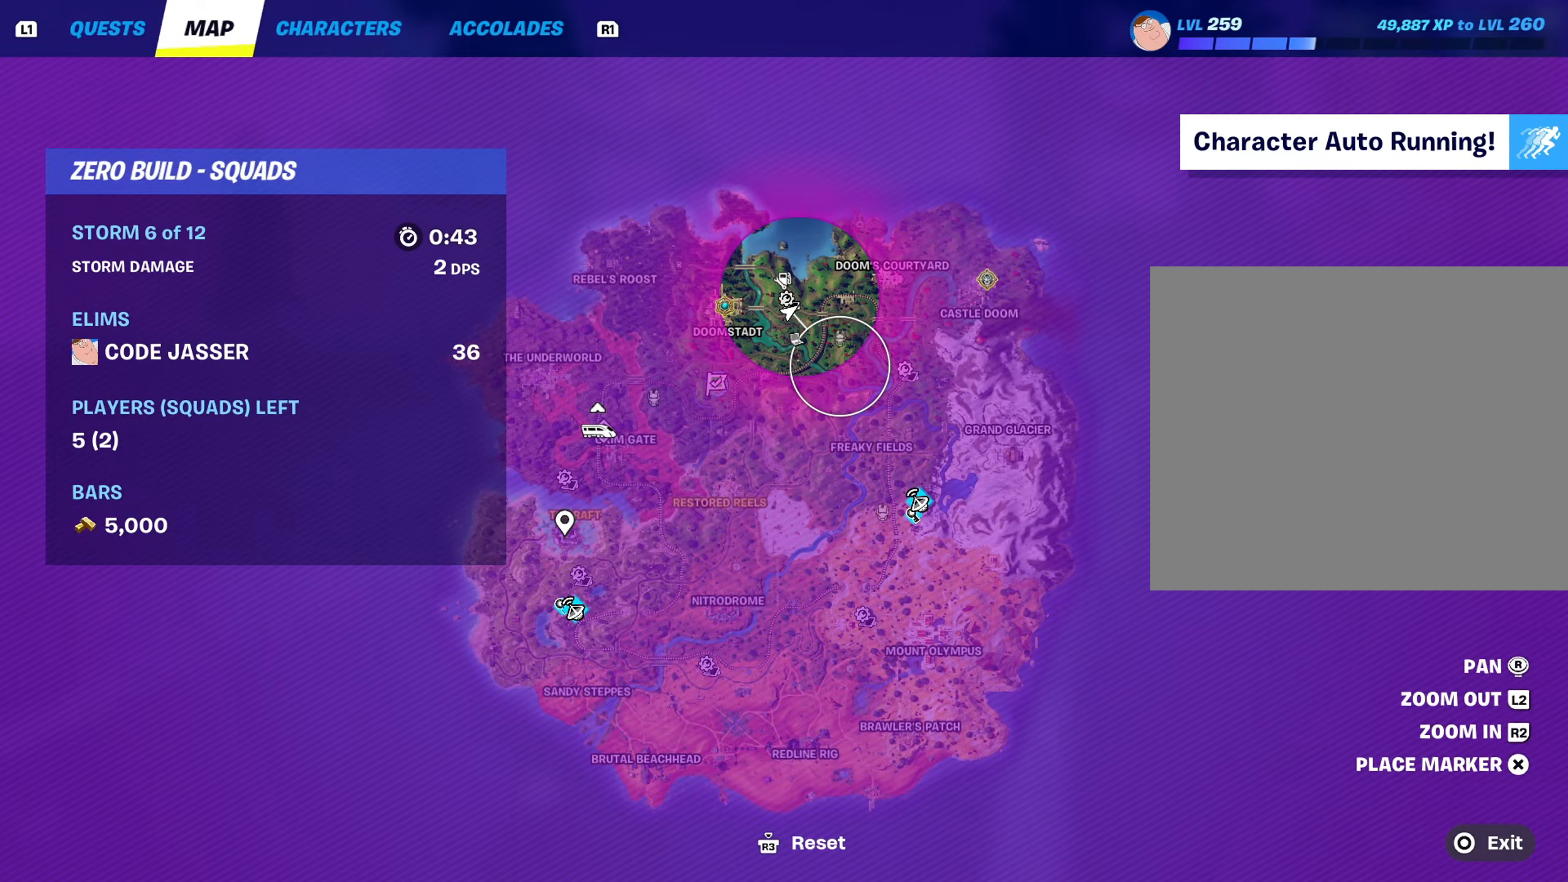
{"buttons": ["CROSS"], "left_stick": "up", "right_stick": "center", "events": [[50, "CIRCLE", "down"], [183, "CIRCLE", "up"], [217, "L3", "down"], [217, "right_stick", "left"], [333, "L3", "up"], [450, "left_stick", "up"], [450, "right_stick", "center"], [500, "CROSS", "down"]]}
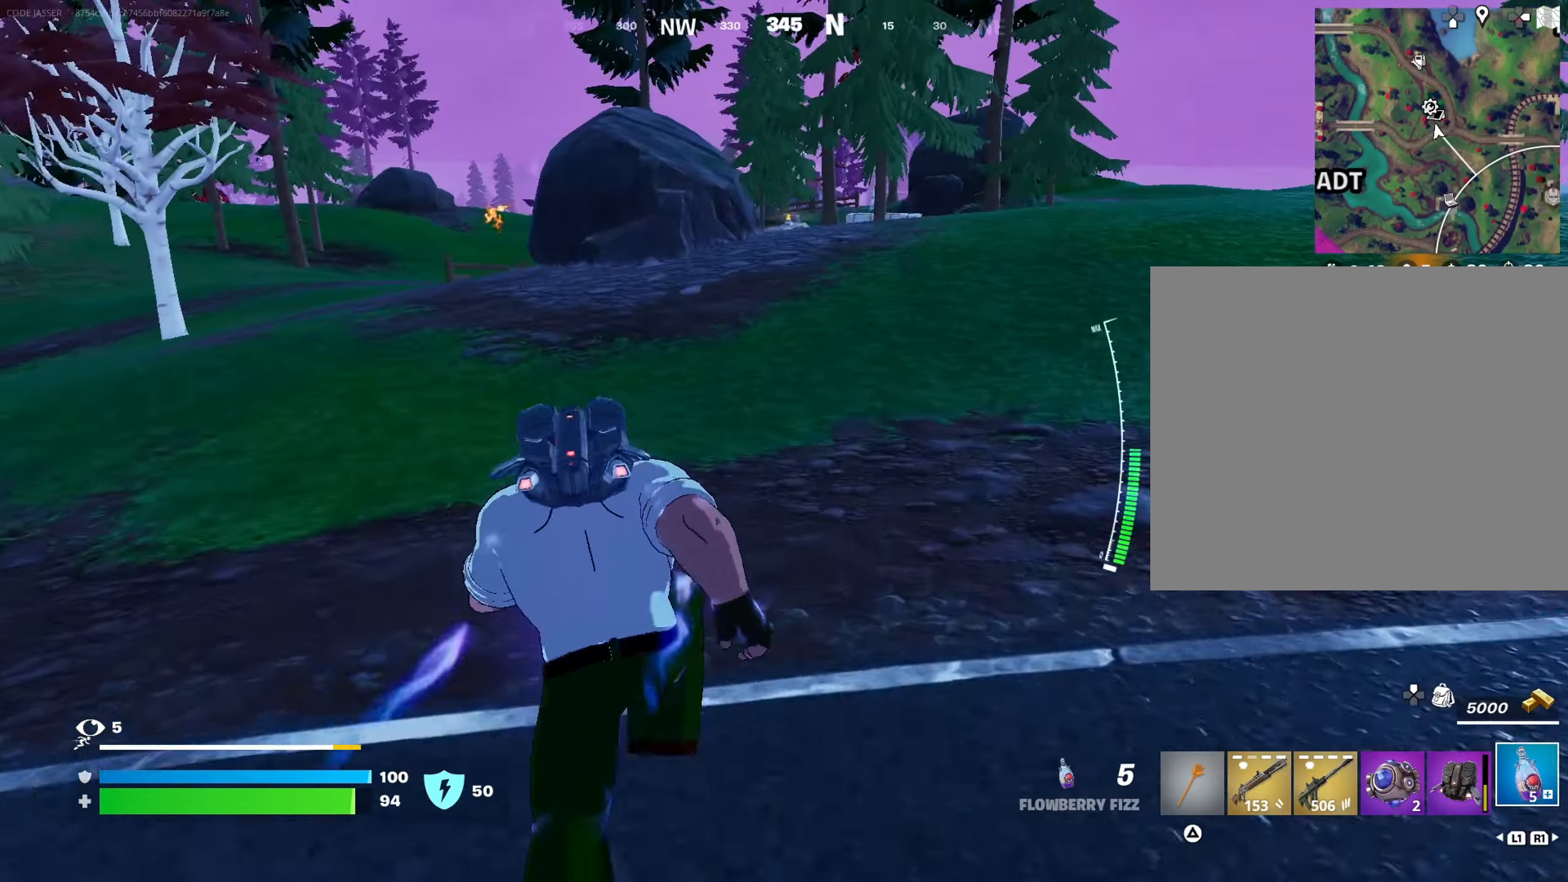
{"buttons": [], "left_stick": "up-right", "right_stick": "center", "events": [[83, "CROSS", "up"], [100, "left_stick", "up-right"], [117, "right_stick", "left"], [200, "right_stick", "center"]]}
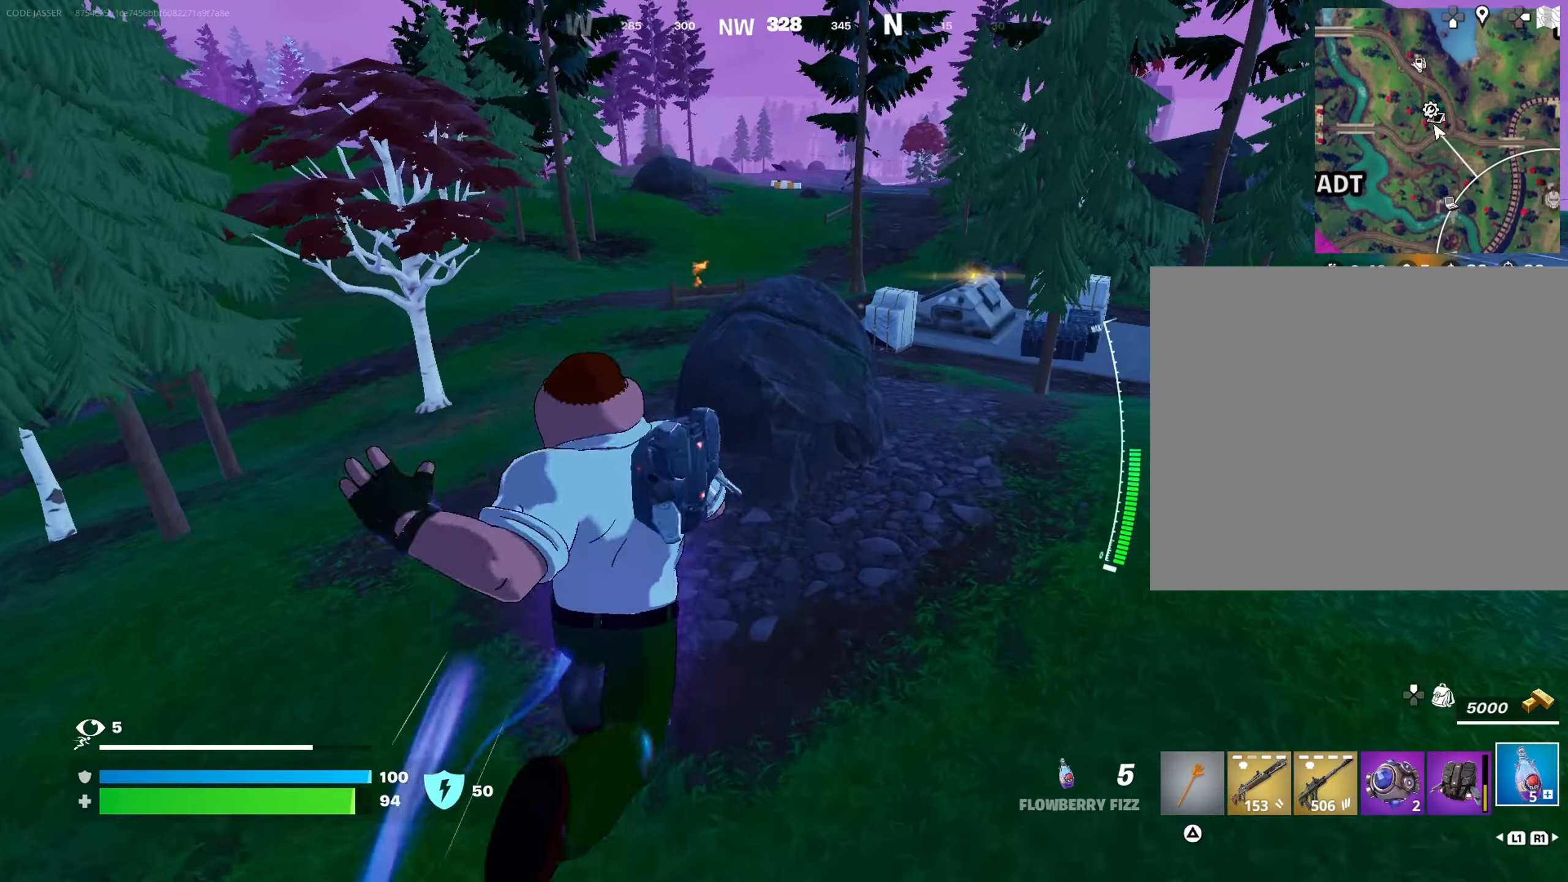
{"buttons": [], "left_stick": "up-left", "right_stick": "center", "events": [[350, "left_stick", "up-left"]]}
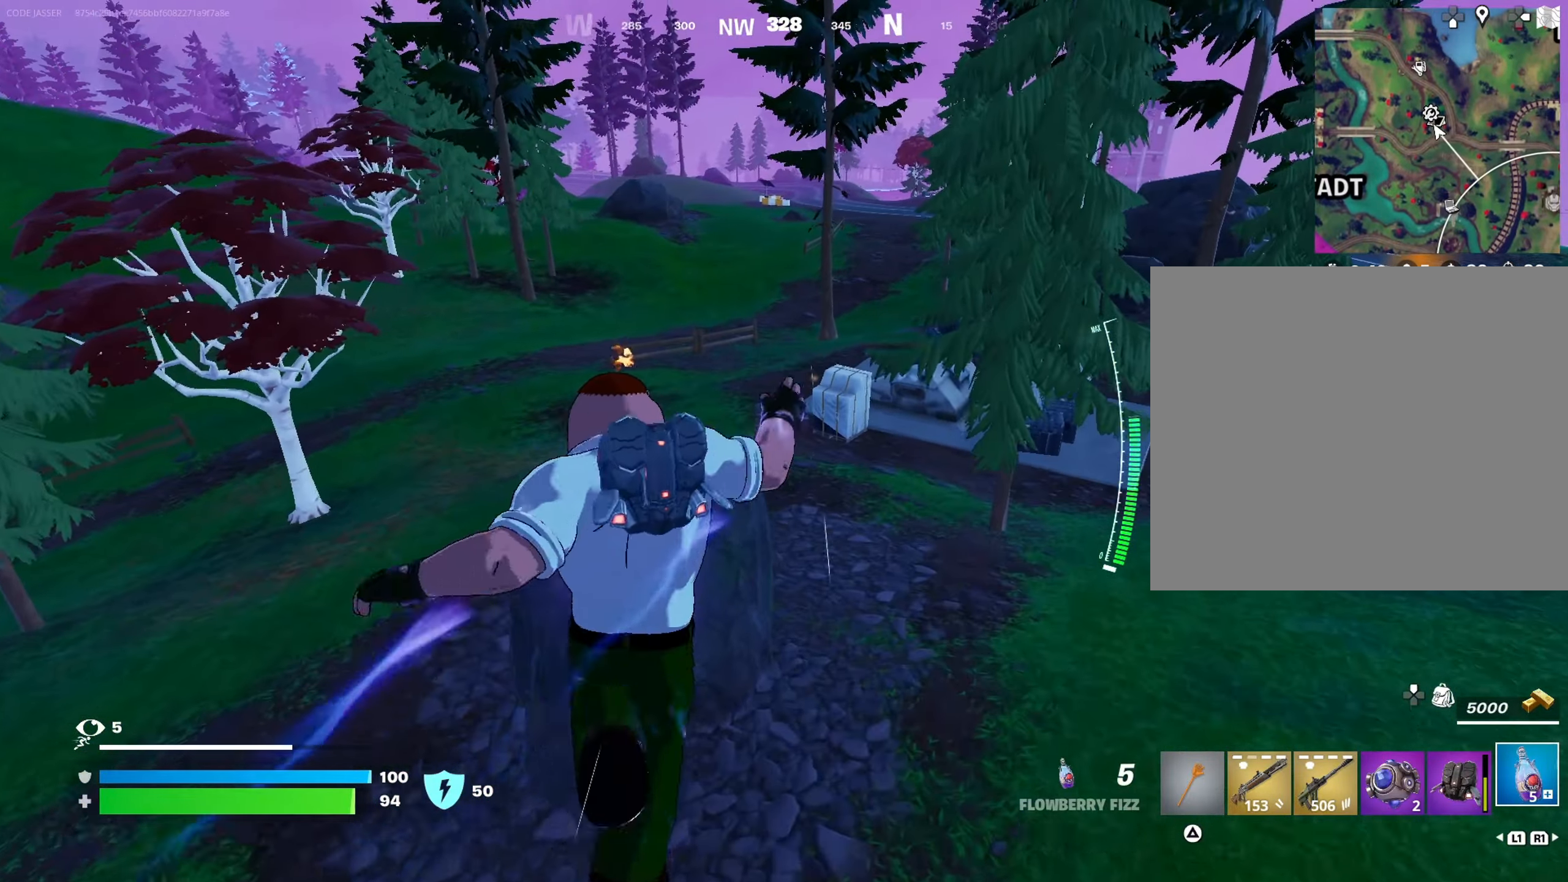
{"buttons": [], "left_stick": "up-left", "right_stick": "center", "events": [[250, "right_stick", "left"], [417, "right_stick", "center"]]}
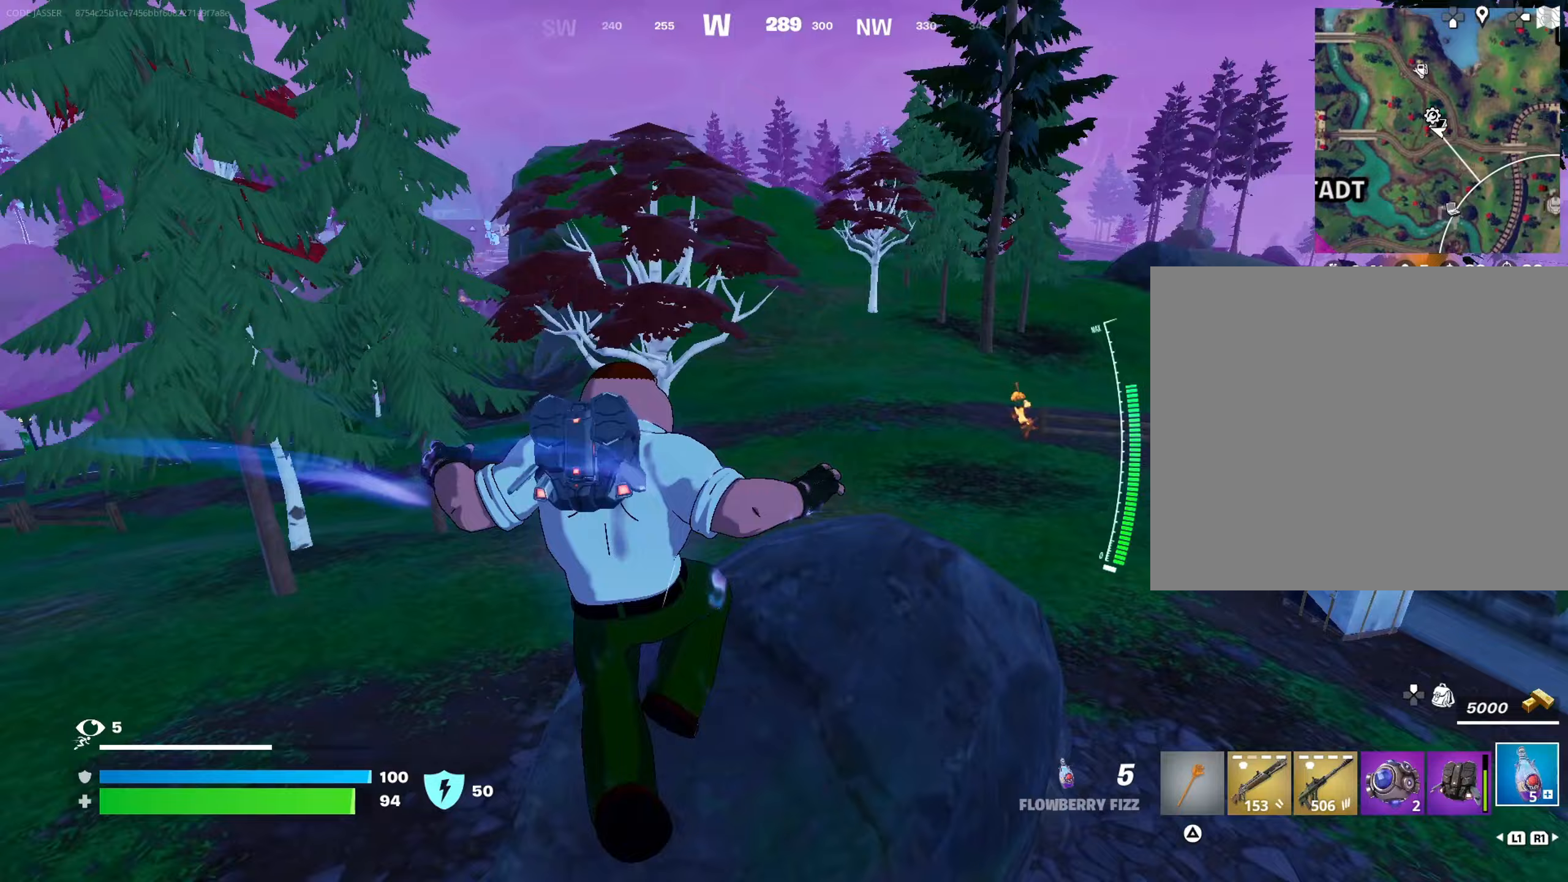
{"buttons": [], "left_stick": "up", "right_stick": "center", "events": [[33, "right_stick", "right"], [200, "right_stick", "center"], [300, "CROSS", "down"], [367, "left_stick", "up"], [400, "CROSS", "up"]]}
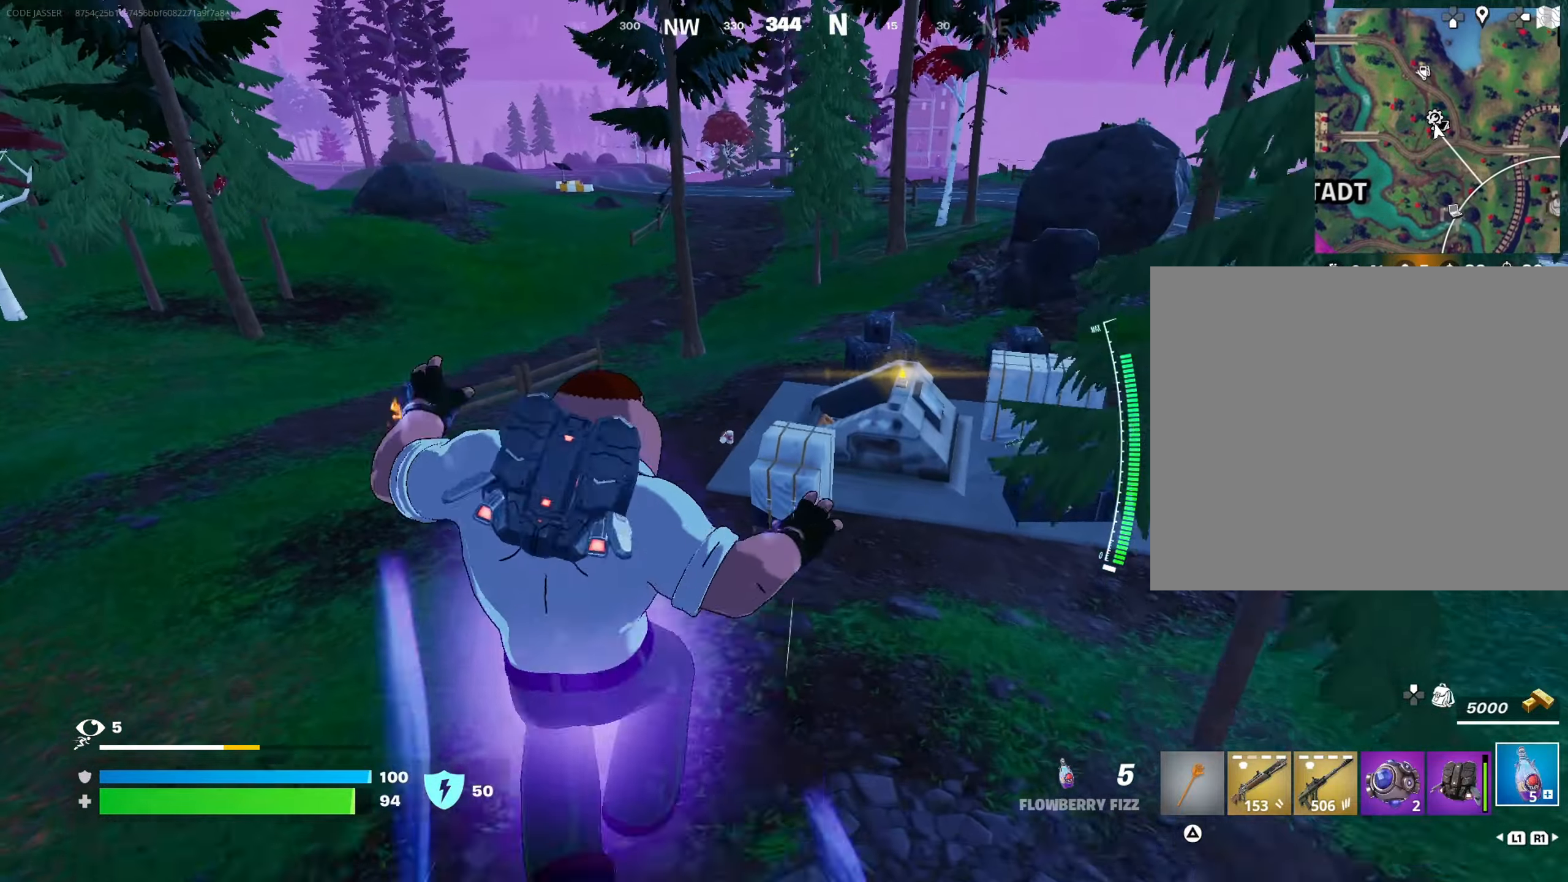
{"buttons": [], "left_stick": "up", "right_stick": "center", "events": []}
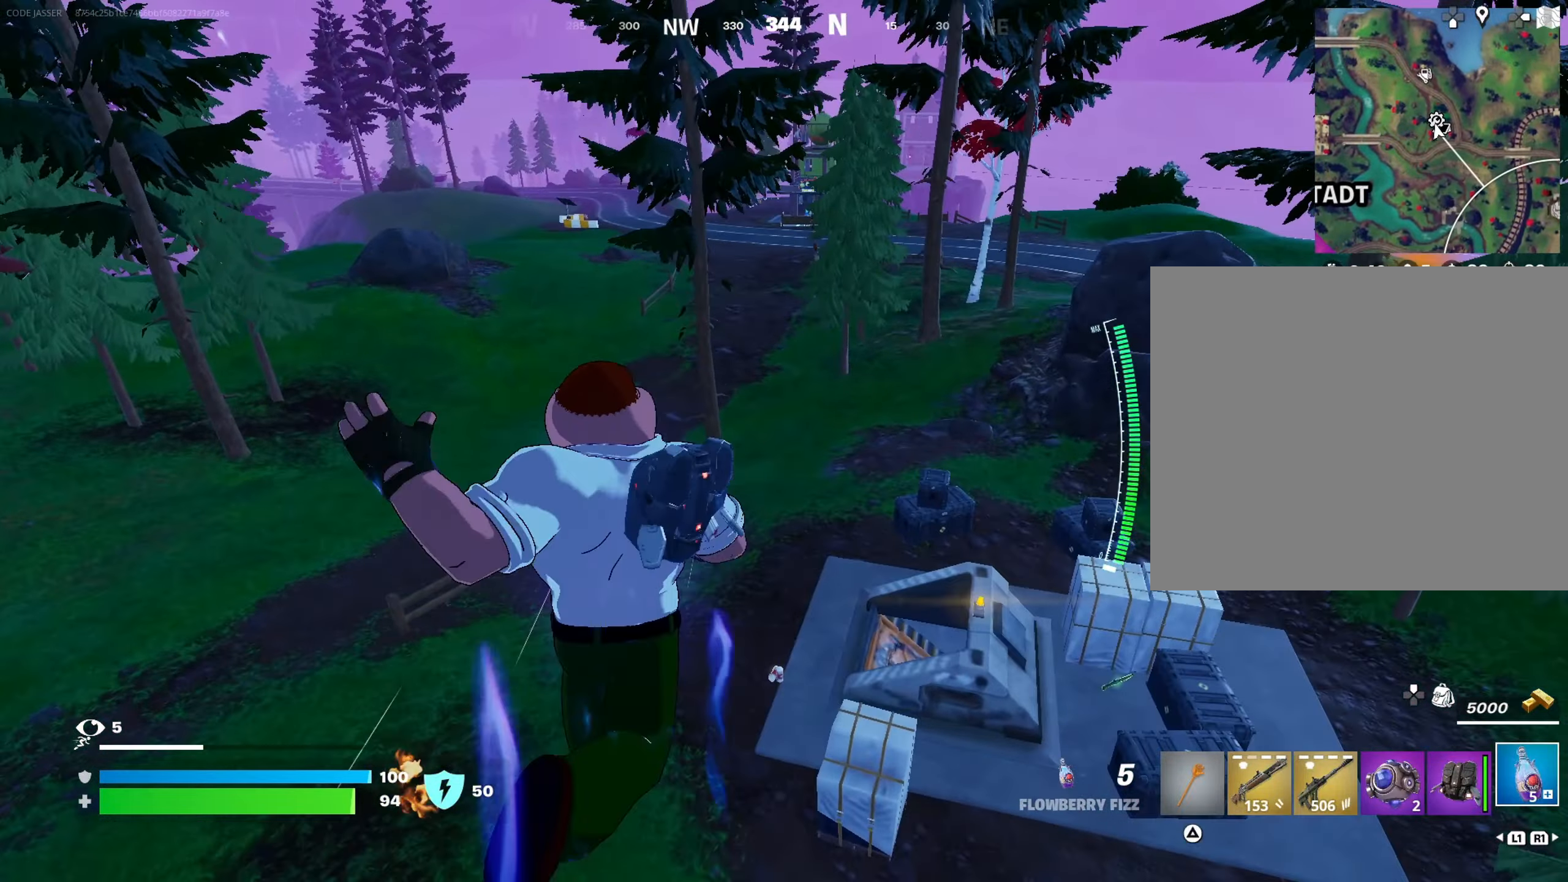
{"buttons": [], "left_stick": "right", "right_stick": "right", "events": [[33, "right_stick", "down-right"], [50, "left_stick", "center"], [167, "right_stick", "center"], [200, "left_stick", "right"], [500, "right_stick", "right"]]}
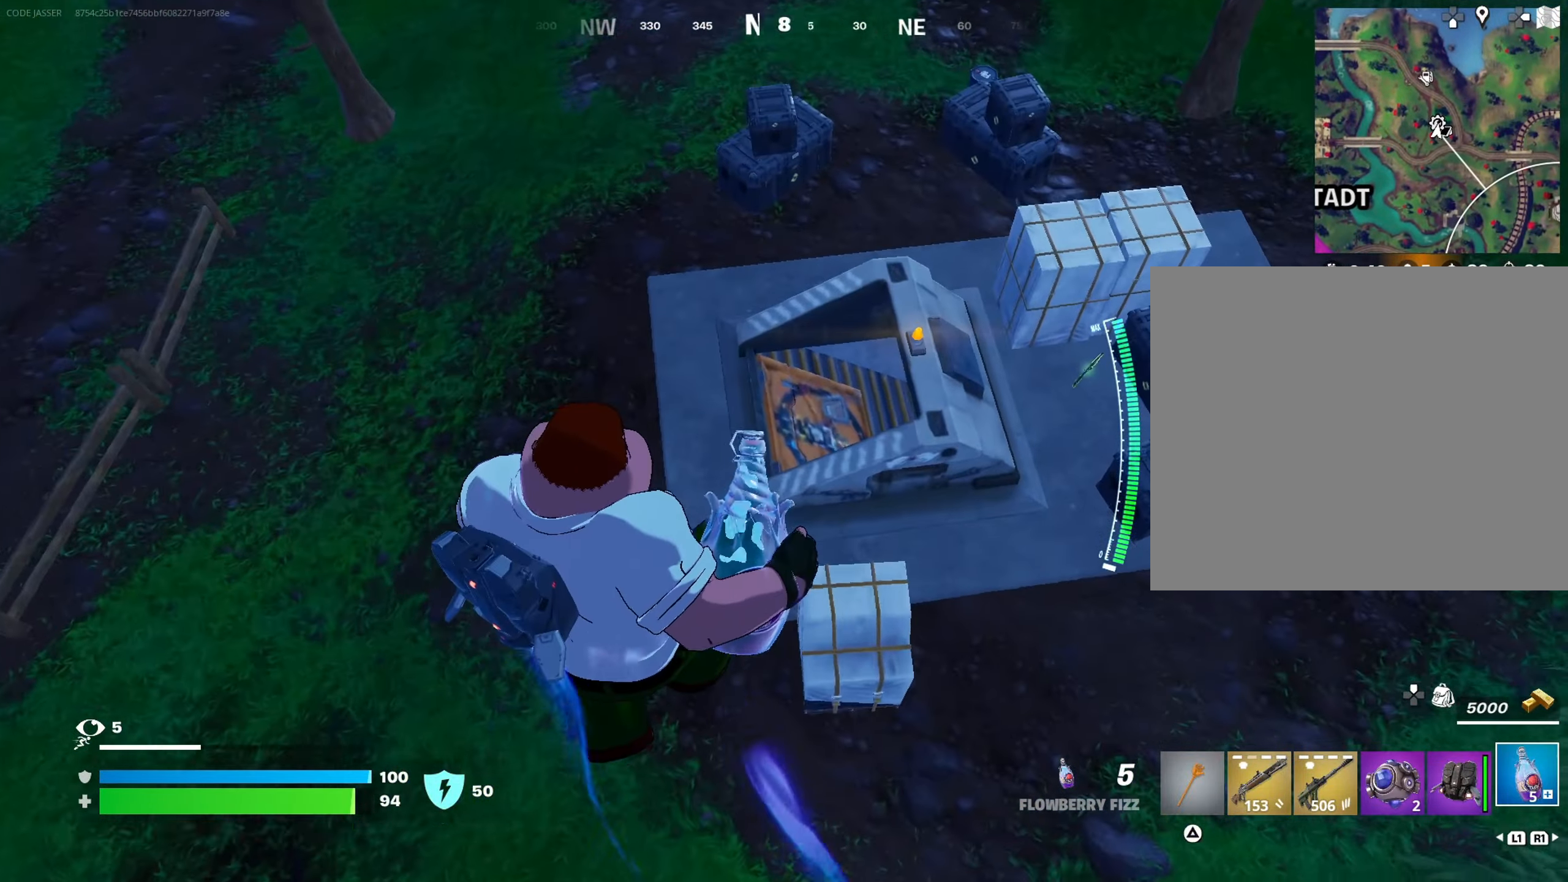
{"buttons": [], "left_stick": "down-right", "right_stick": "center", "events": [[183, "right_stick", "center"], [250, "left_stick", "down-right"], [317, "right_stick", "right"], [467, "right_stick", "center"]]}
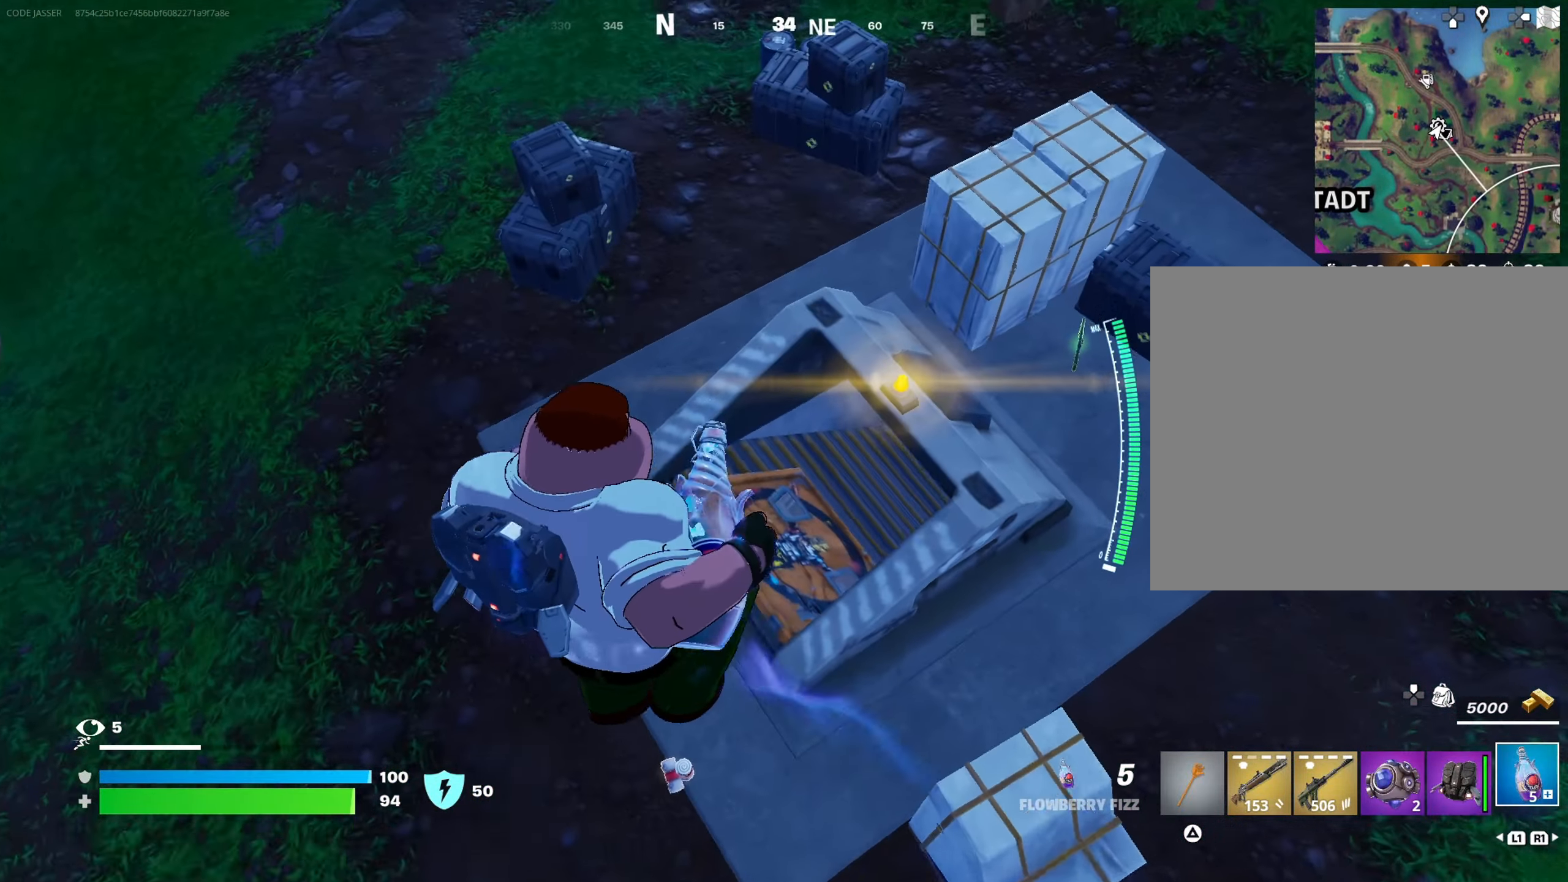
{"buttons": [], "left_stick": "up", "right_stick": "center", "events": [[17, "left_stick", "right"], [17, "right_stick", "up-right"], [133, "left_stick", "up-right"], [217, "R1", "down"], [350, "R1", "up"], [417, "left_stick", "up"], [450, "right_stick", "center"]]}
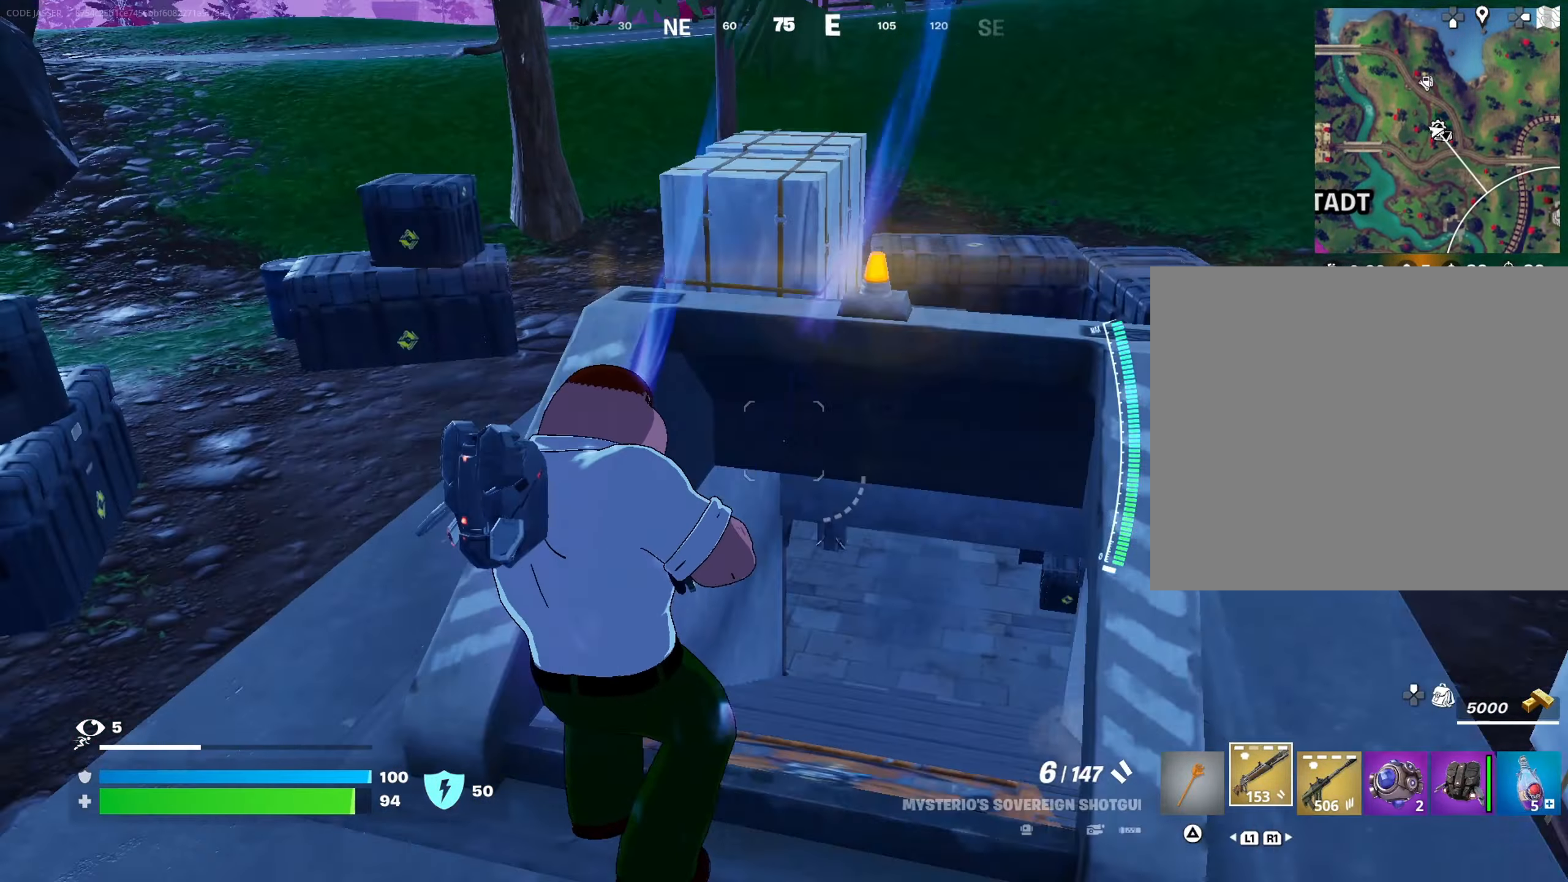
{"buttons": [], "left_stick": "up", "right_stick": "center", "events": [[83, "left_stick", "up-right"], [150, "L3", "down"], [283, "L3", "up"], [350, "left_stick", "up"]]}
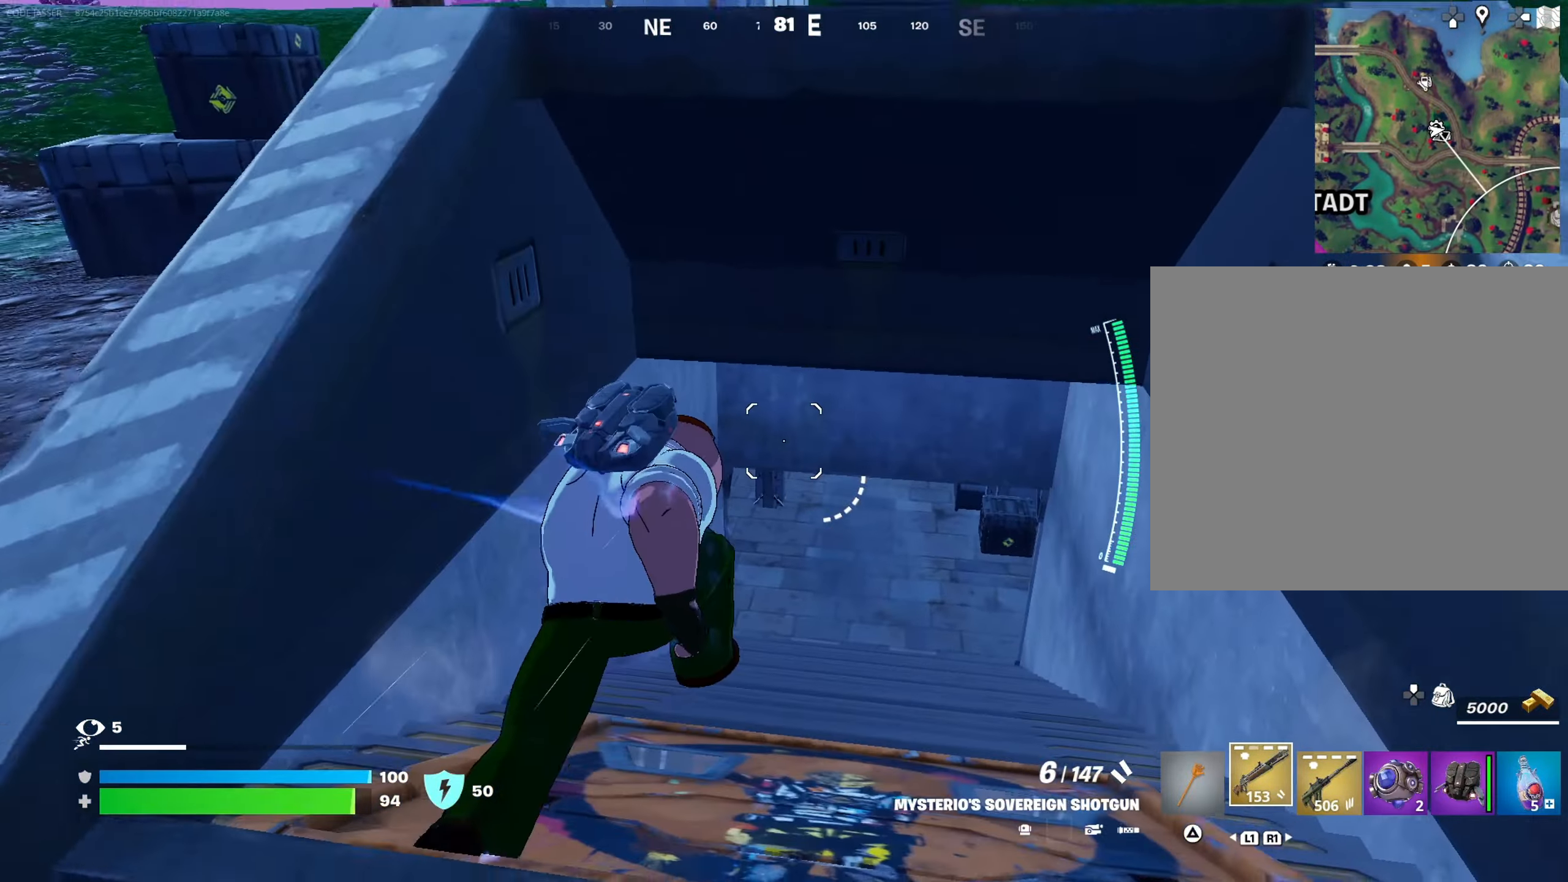
{"buttons": [], "left_stick": "up-right", "right_stick": "center", "events": [[17, "right_stick", "up-left"], [67, "right_stick", "center"], [100, "R3", "down"], [117, "left_stick", "up-right"], [183, "R3", "up"], [233, "right_stick", "left"], [400, "right_stick", "center"]]}
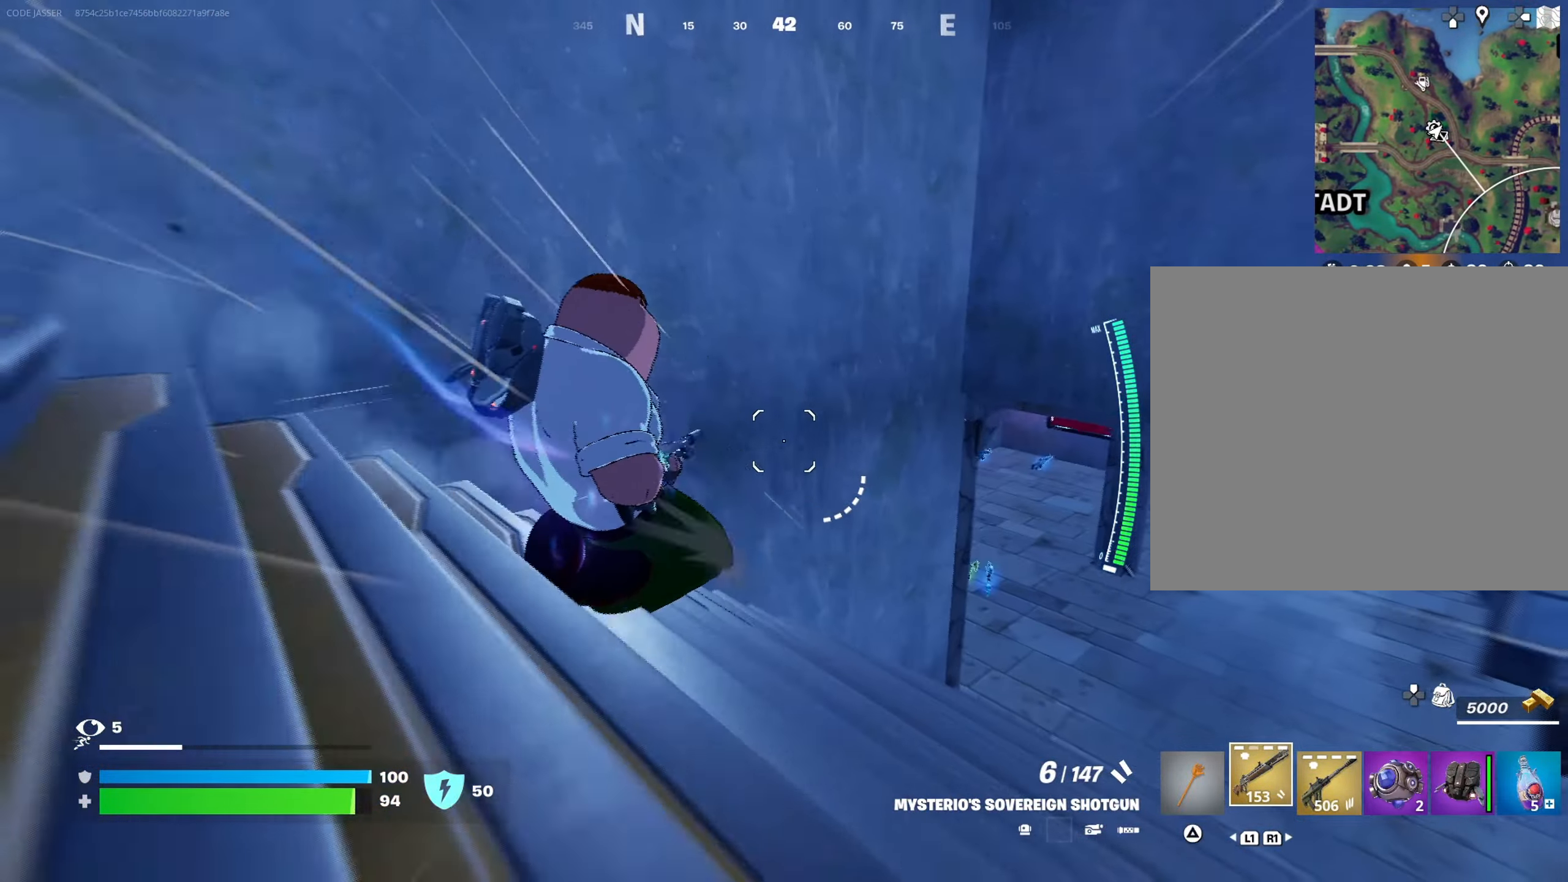
{"buttons": [], "left_stick": "up-right", "right_stick": "left", "events": [[467, "right_stick", "left"]]}
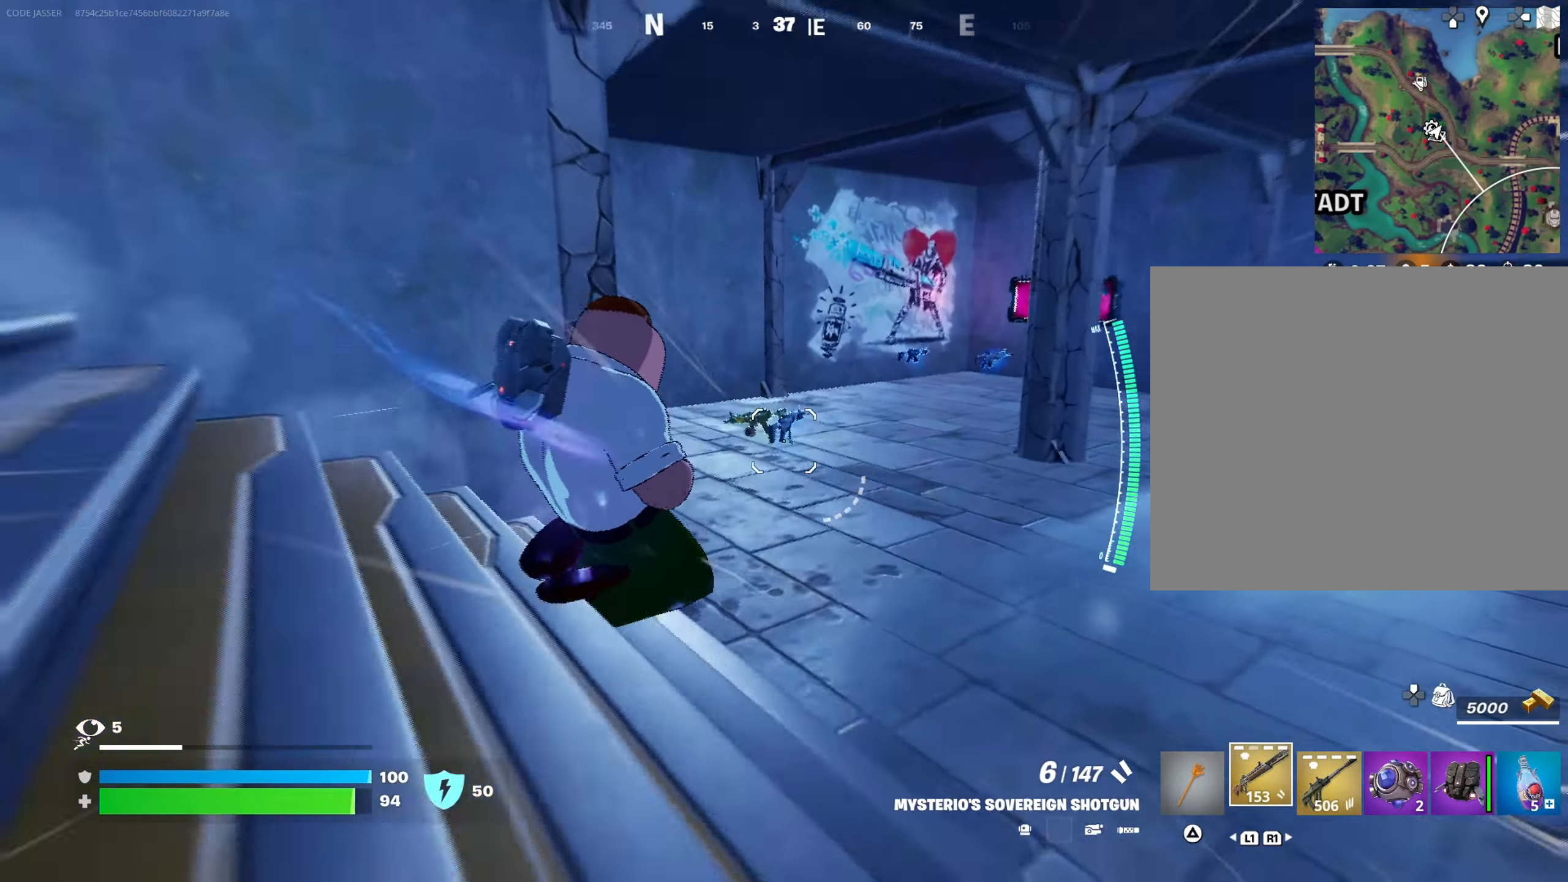
{"buttons": [], "left_stick": "up-left", "right_stick": "center", "events": [[267, "left_stick", "up-left"], [483, "right_stick", "center"]]}